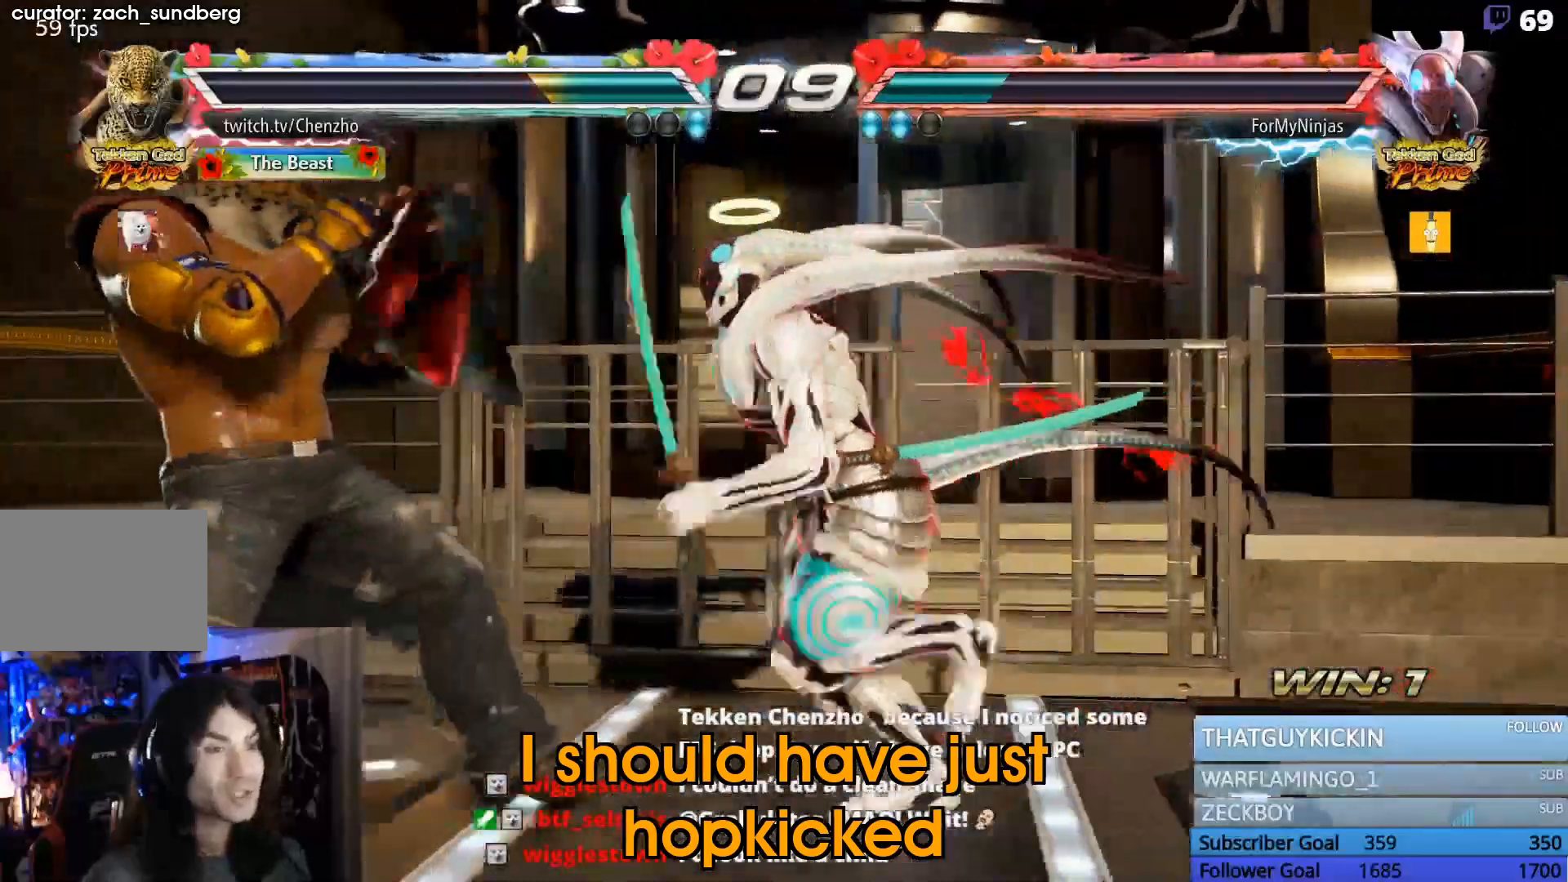
Gameplay with a controller (PlayStation layout); each line is a JSON object with the inputs held at the frame after it. "events" lists button and stick changes between this image and that frame as [ms after this image, input, new state], when the widget could be followed in between. Not read: L3 R3 left_stick right_stick.
{"buttons": ["DPAD_LEFT"], "events": [[333, "SQUARE", "down"], [333, "TRIANGLE", "down"], [467, "SQUARE", "up"], [467, "TRIANGLE", "up"]]}
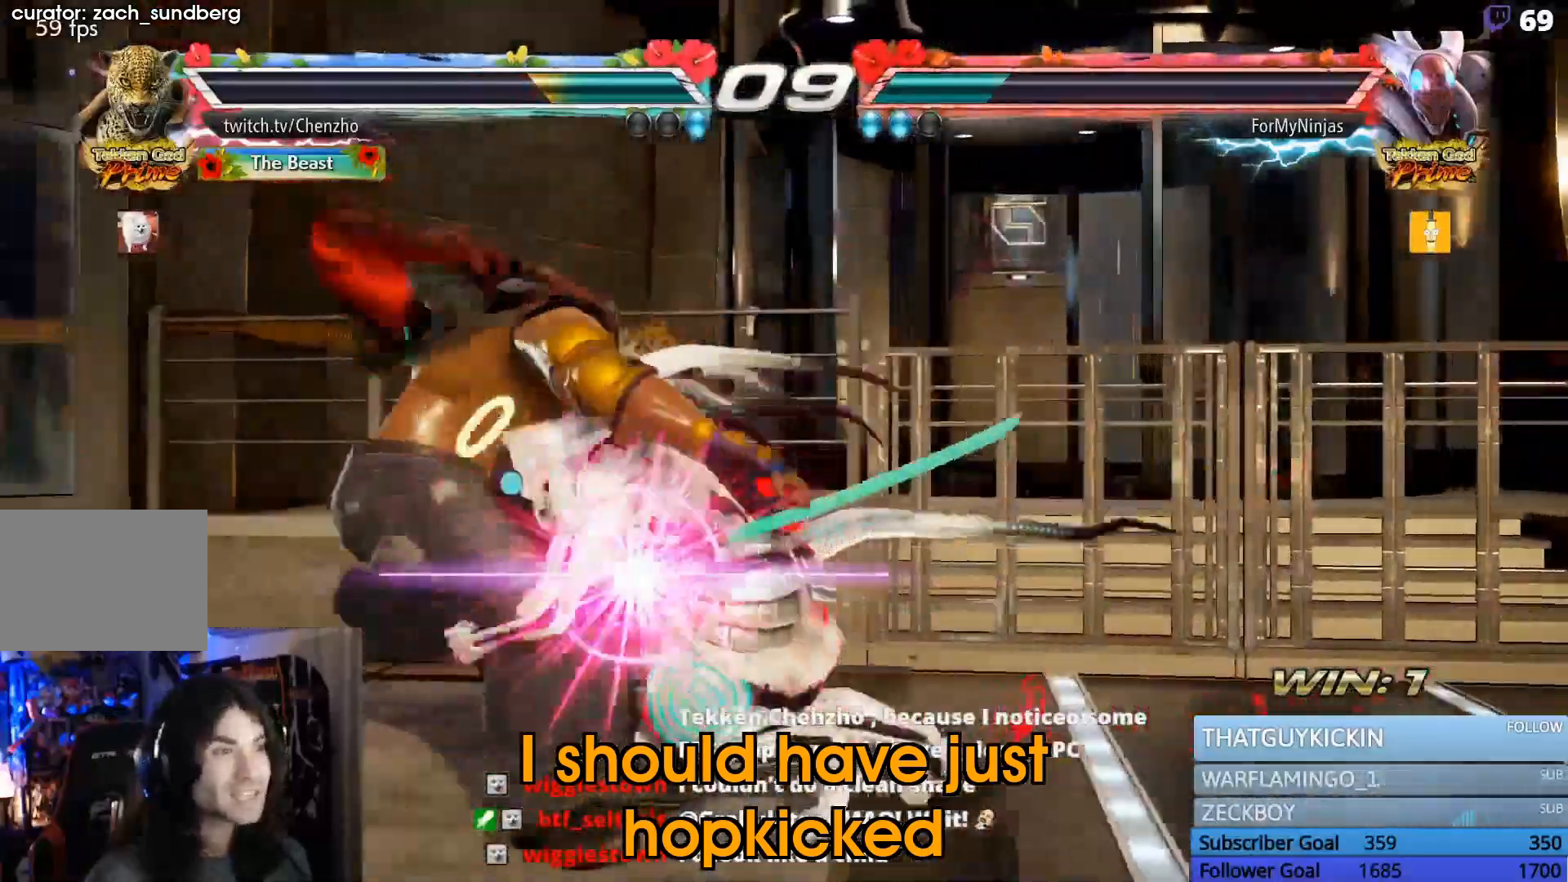
{"buttons": ["SQUARE", "TRIANGLE"], "events": [[33, "SQUARE", "down"], [33, "TRIANGLE", "down"], [67, "DPAD_LEFT", "up"], [100, "SQUARE", "up"], [100, "TRIANGLE", "up"], [167, "SQUARE", "down"], [167, "TRIANGLE", "down"], [233, "SQUARE", "up"], [233, "TRIANGLE", "up"], [300, "SQUARE", "down"], [300, "TRIANGLE", "down"], [367, "SQUARE", "up"], [367, "TRIANGLE", "up"], [433, "SQUARE", "down"], [433, "TRIANGLE", "down"]]}
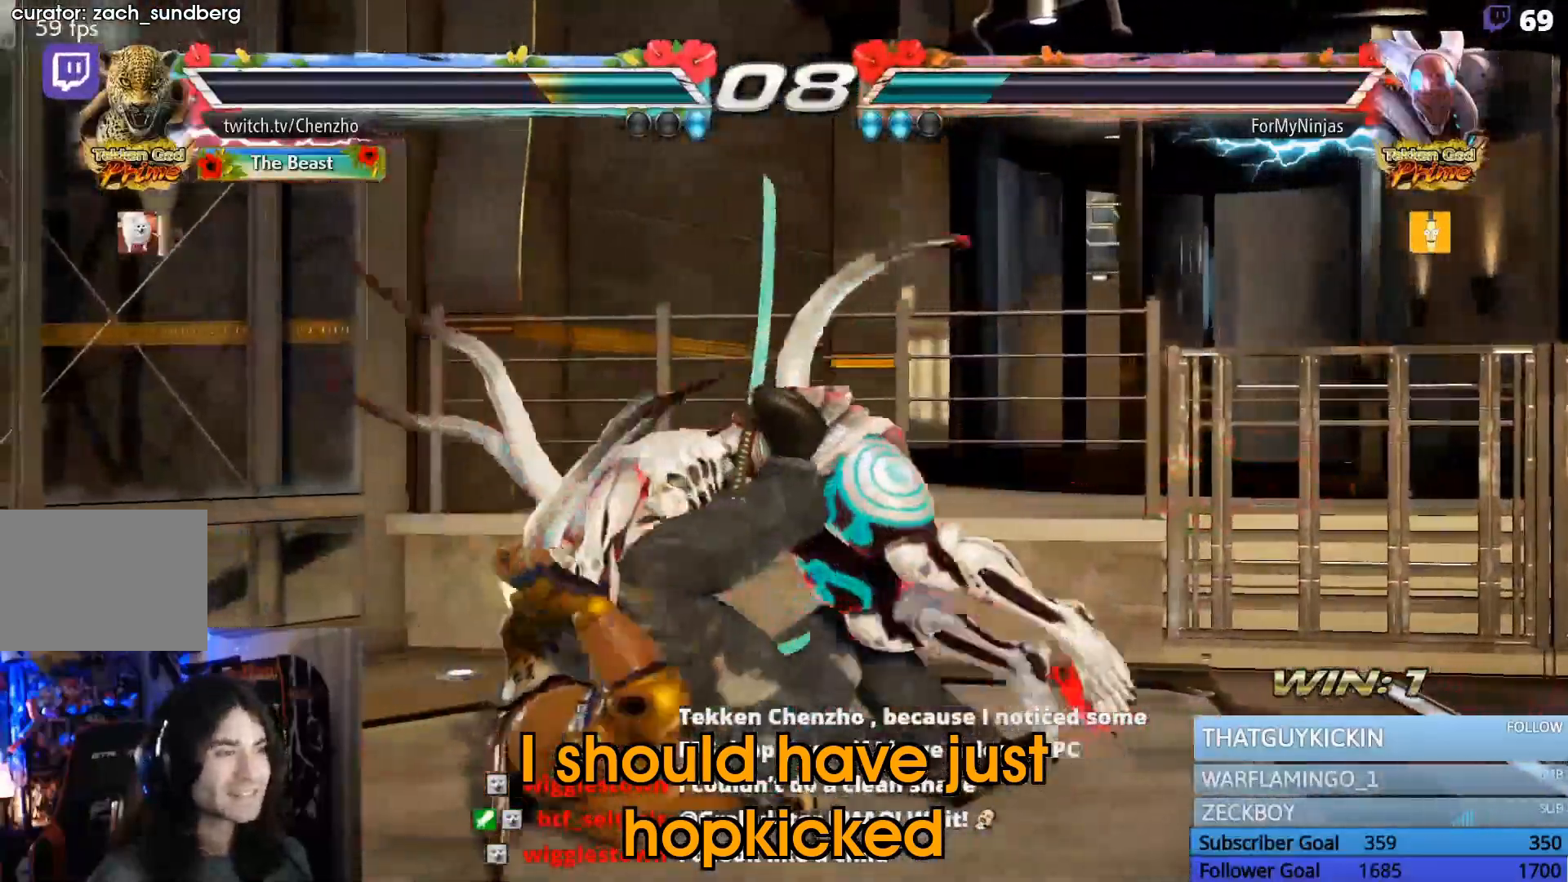
{"buttons": ["TRIANGLE"], "events": [[33, "SQUARE", "up"], [167, "TRIANGLE", "up"], [300, "SQUARE", "down"], [400, "SQUARE", "up"], [500, "TRIANGLE", "down"]]}
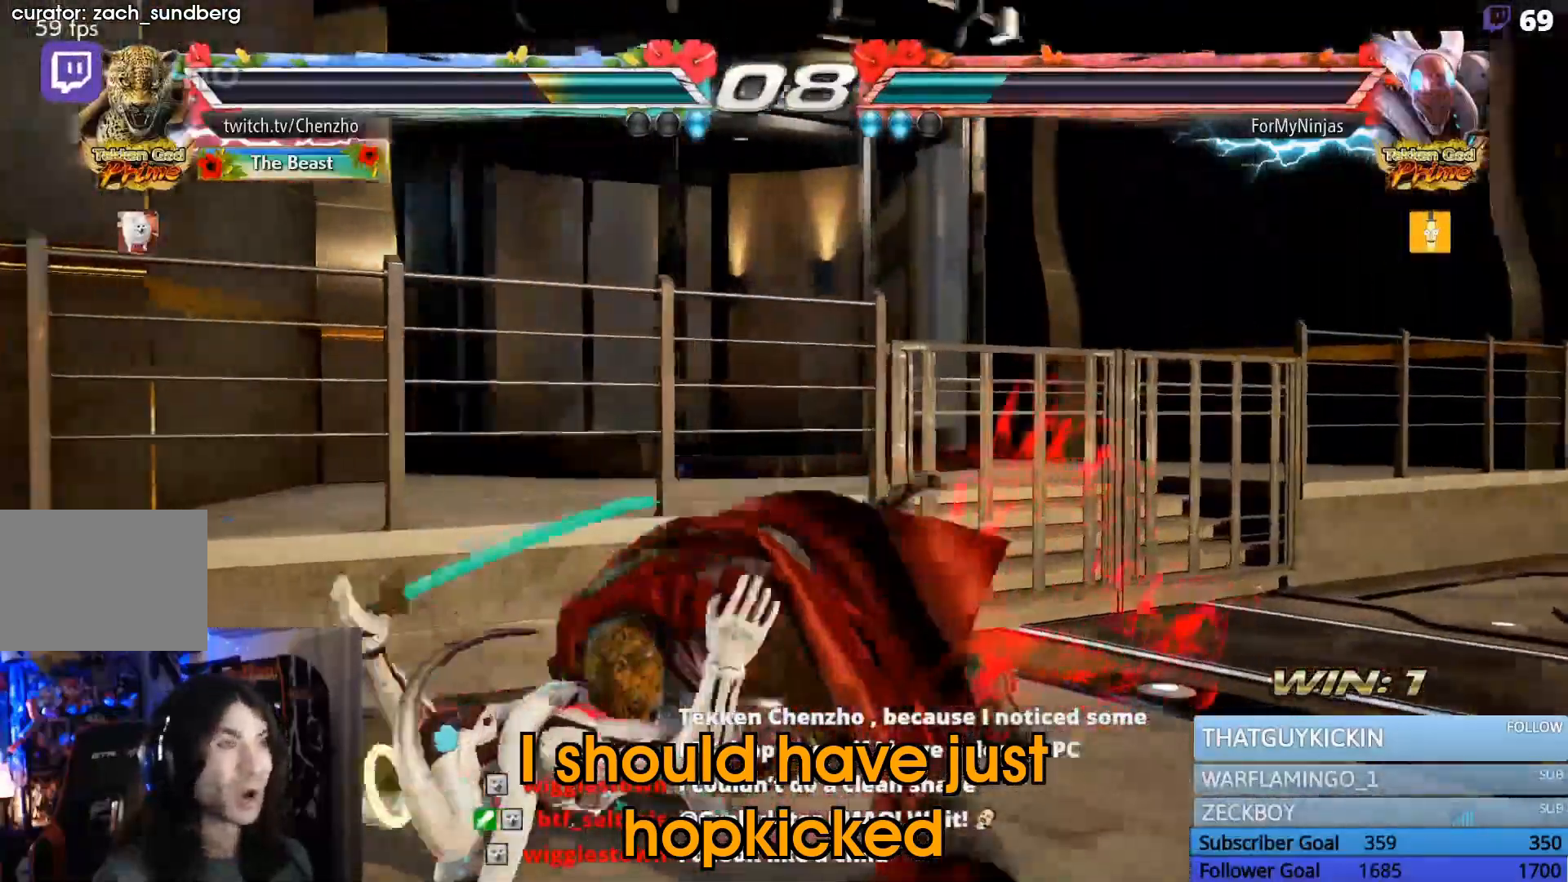
{"buttons": [], "events": [[67, "TRIANGLE", "up"], [200, "SQUARE", "down"], [267, "SQUARE", "up"], [367, "TRIANGLE", "down"], [467, "TRIANGLE", "up"]]}
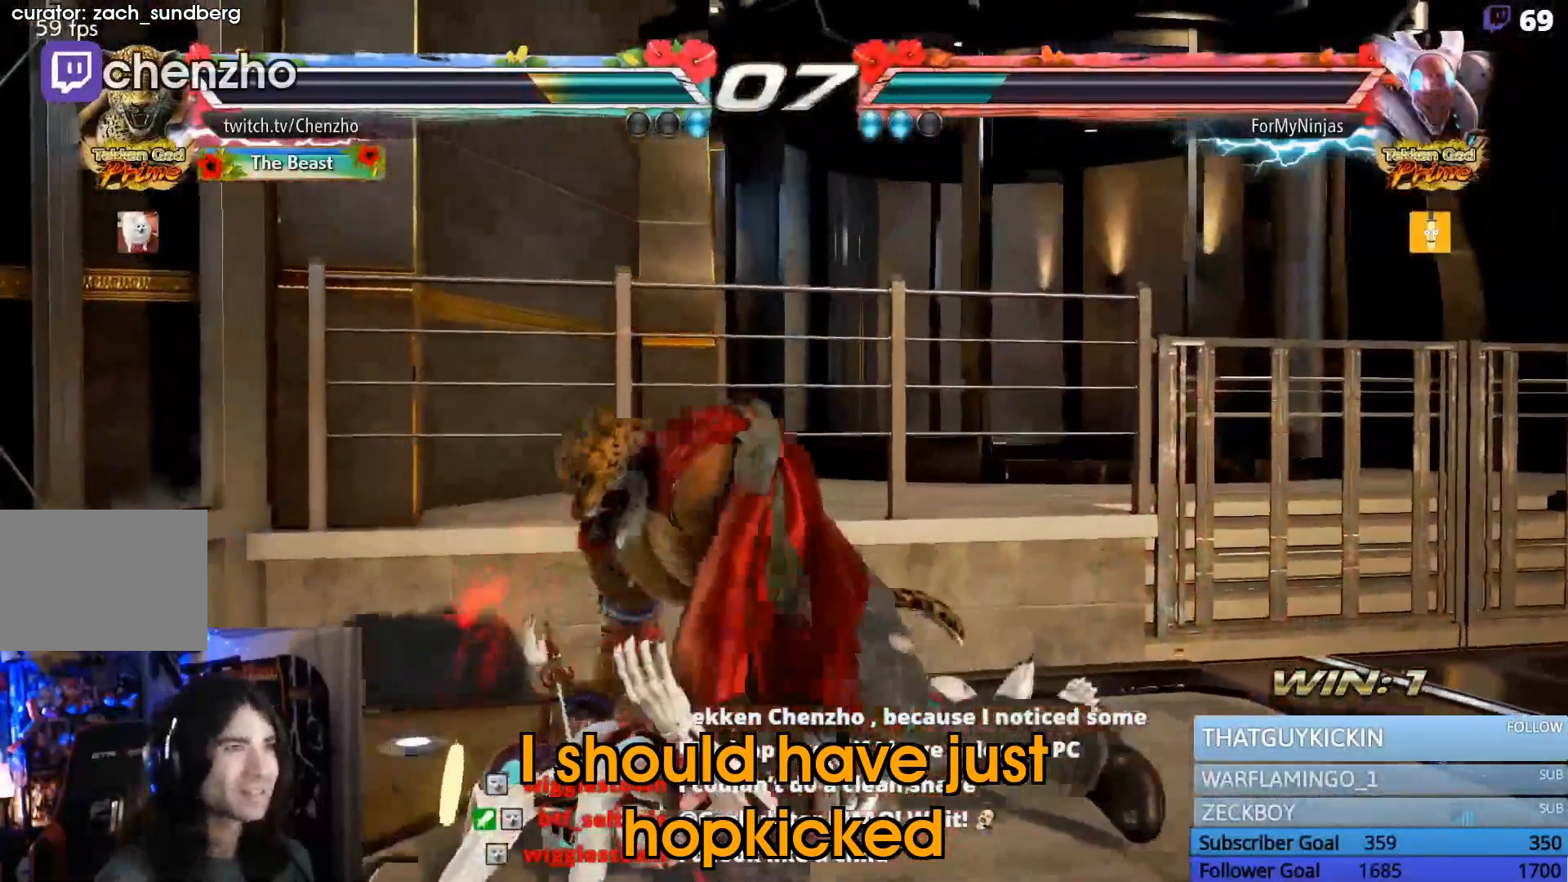
{"buttons": [], "events": [[67, "SQUARE", "down"], [167, "SQUARE", "up"], [233, "TRIANGLE", "down"], [333, "TRIANGLE", "up"], [400, "SQUARE", "down"], [467, "SQUARE", "up"]]}
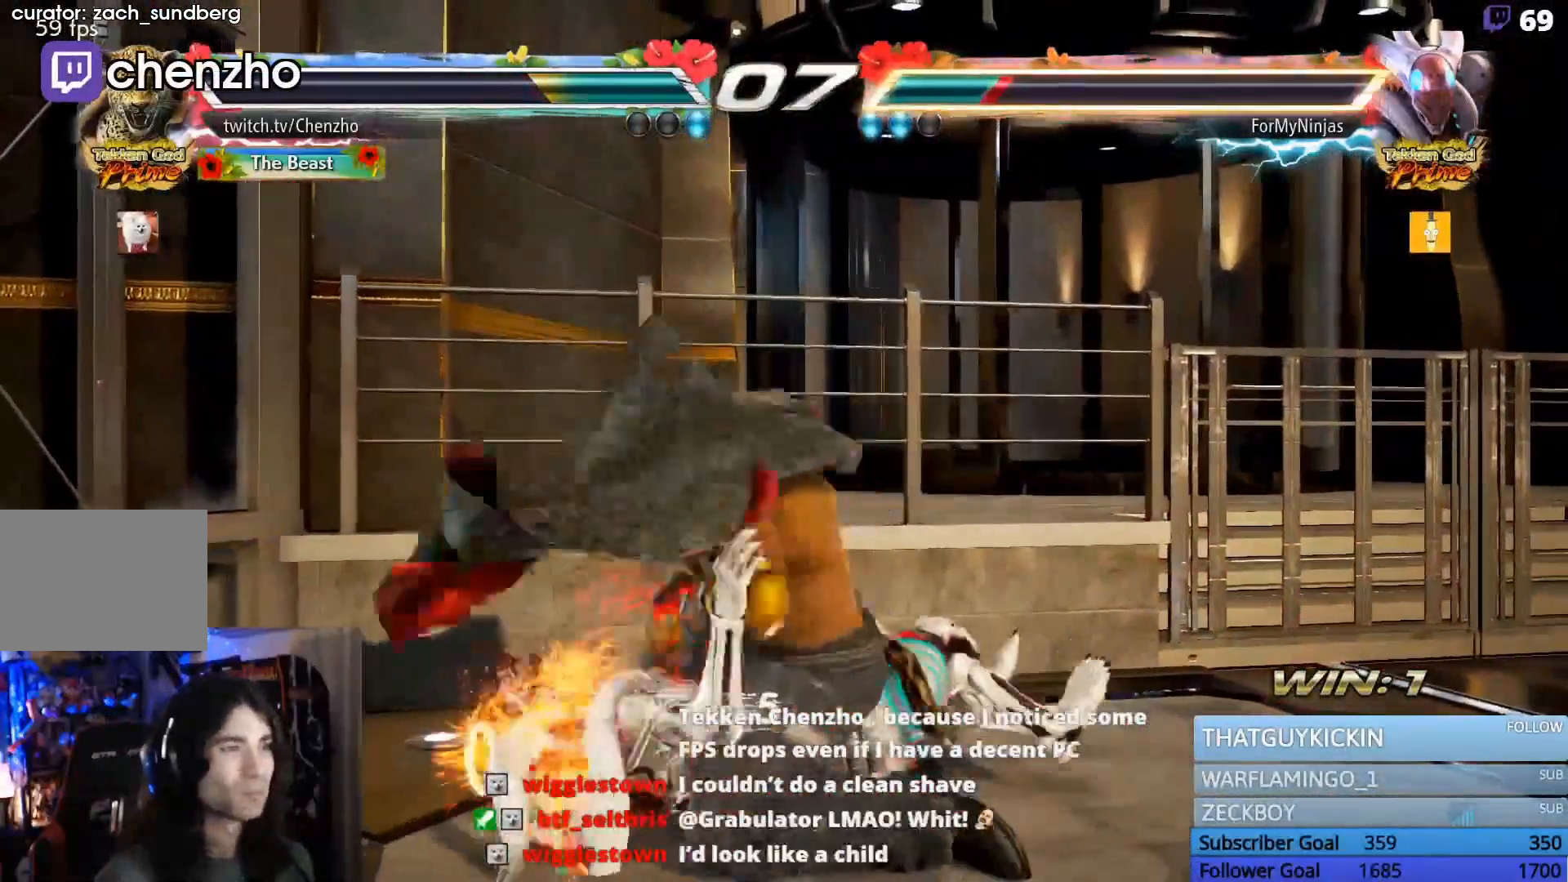
{"buttons": [], "events": [[133, "R1", "down"], [367, "R1", "up"], [400, "R1", "down"], [500, "R1", "up"]]}
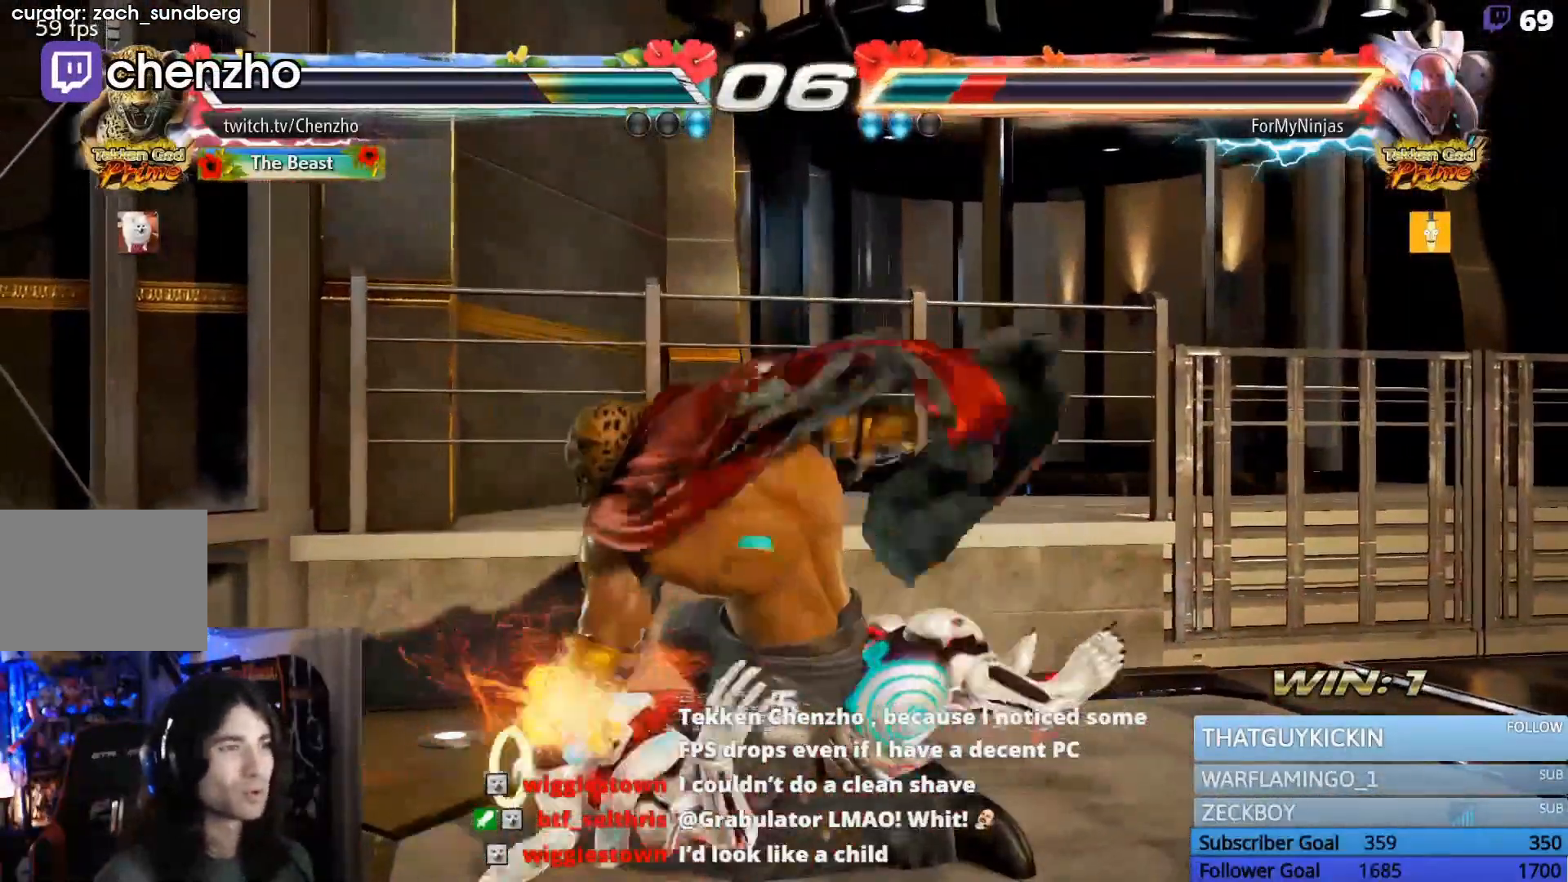
{"buttons": ["R1"], "events": [[33, "R1", "down"], [133, "R1", "up"], [200, "R1", "down"], [267, "R1", "up"], [333, "R1", "down"], [400, "R1", "up"], [467, "R1", "down"]]}
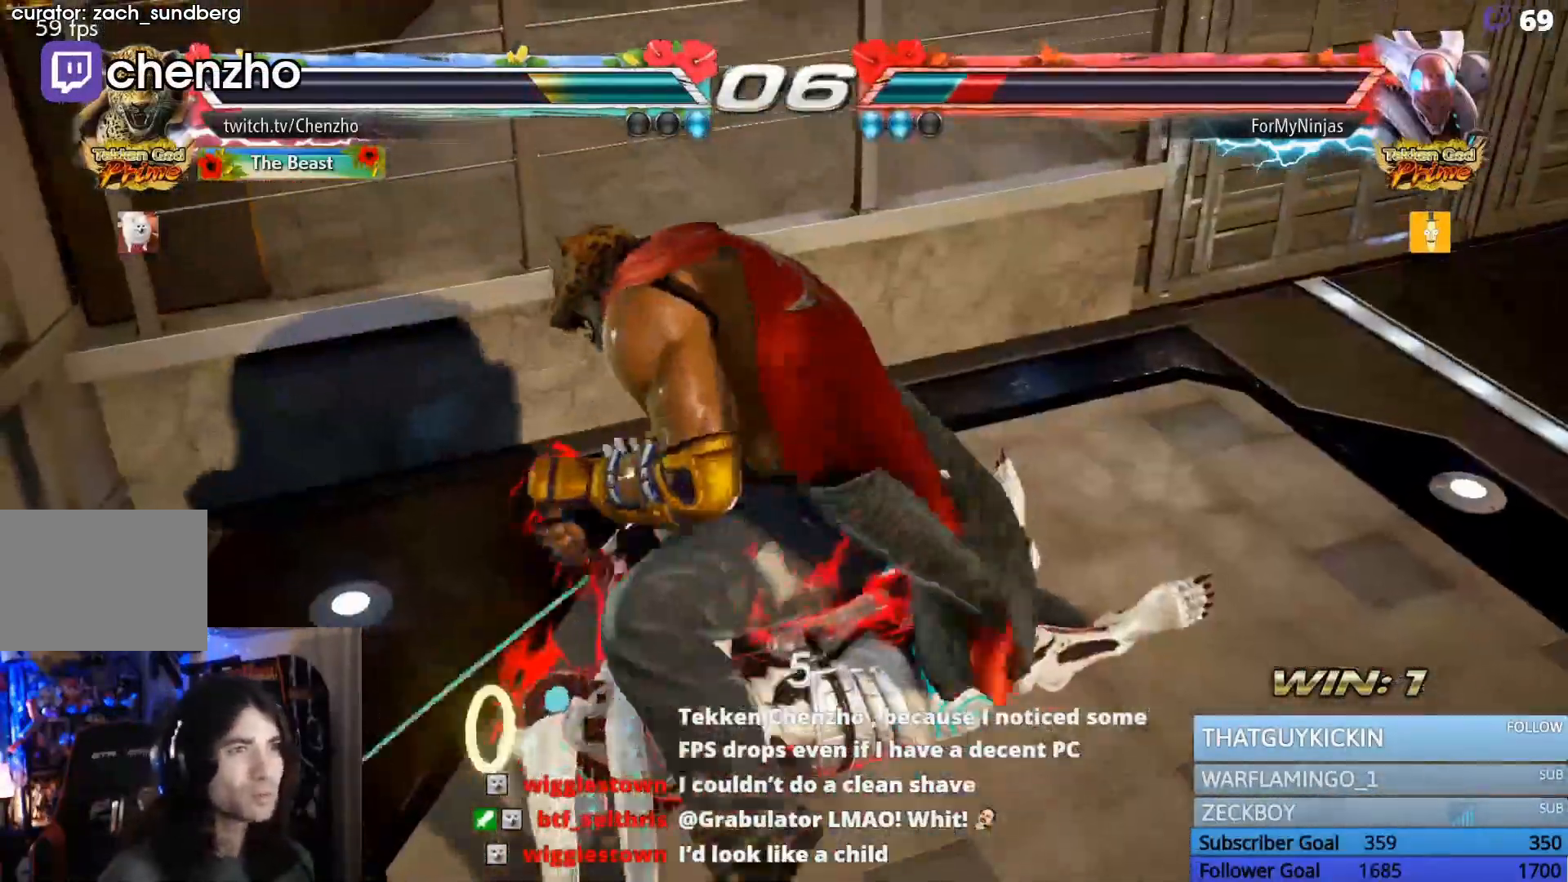
{"buttons": [], "events": [[67, "R1", "up"], [133, "R1", "down"], [200, "R1", "up"], [267, "R1", "down"], [333, "R1", "up"], [400, "R1", "down"], [500, "R1", "up"]]}
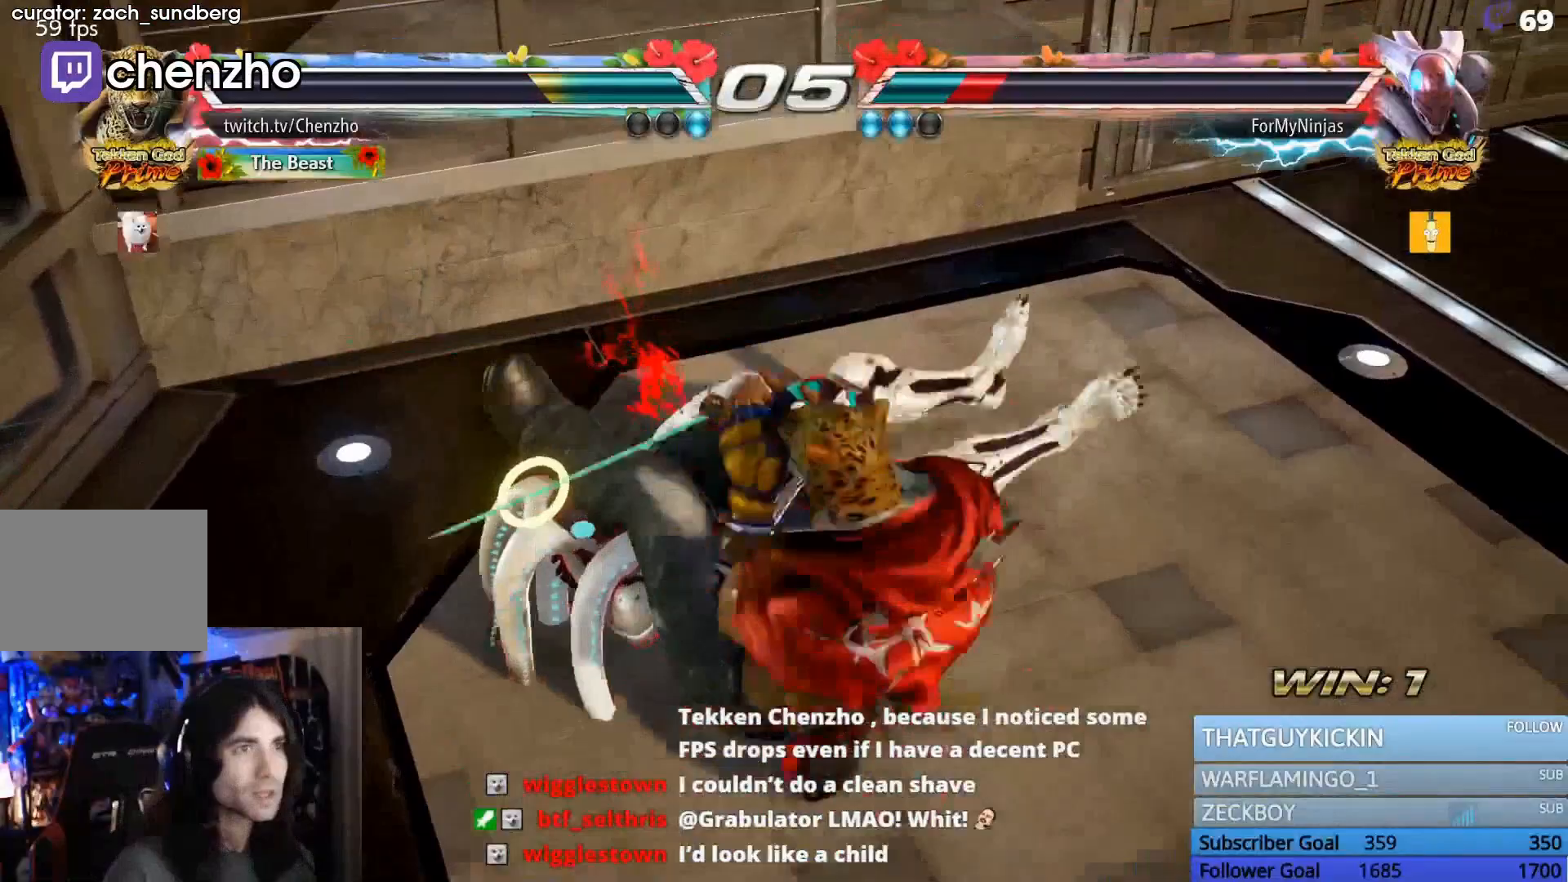
{"buttons": [], "events": [[67, "R1", "down"], [167, "R1", "up"], [233, "R1", "down"], [233, "R2", "down"], [300, "R1", "up"], [300, "R2", "up"], [367, "R1", "down"], [467, "R1", "up"]]}
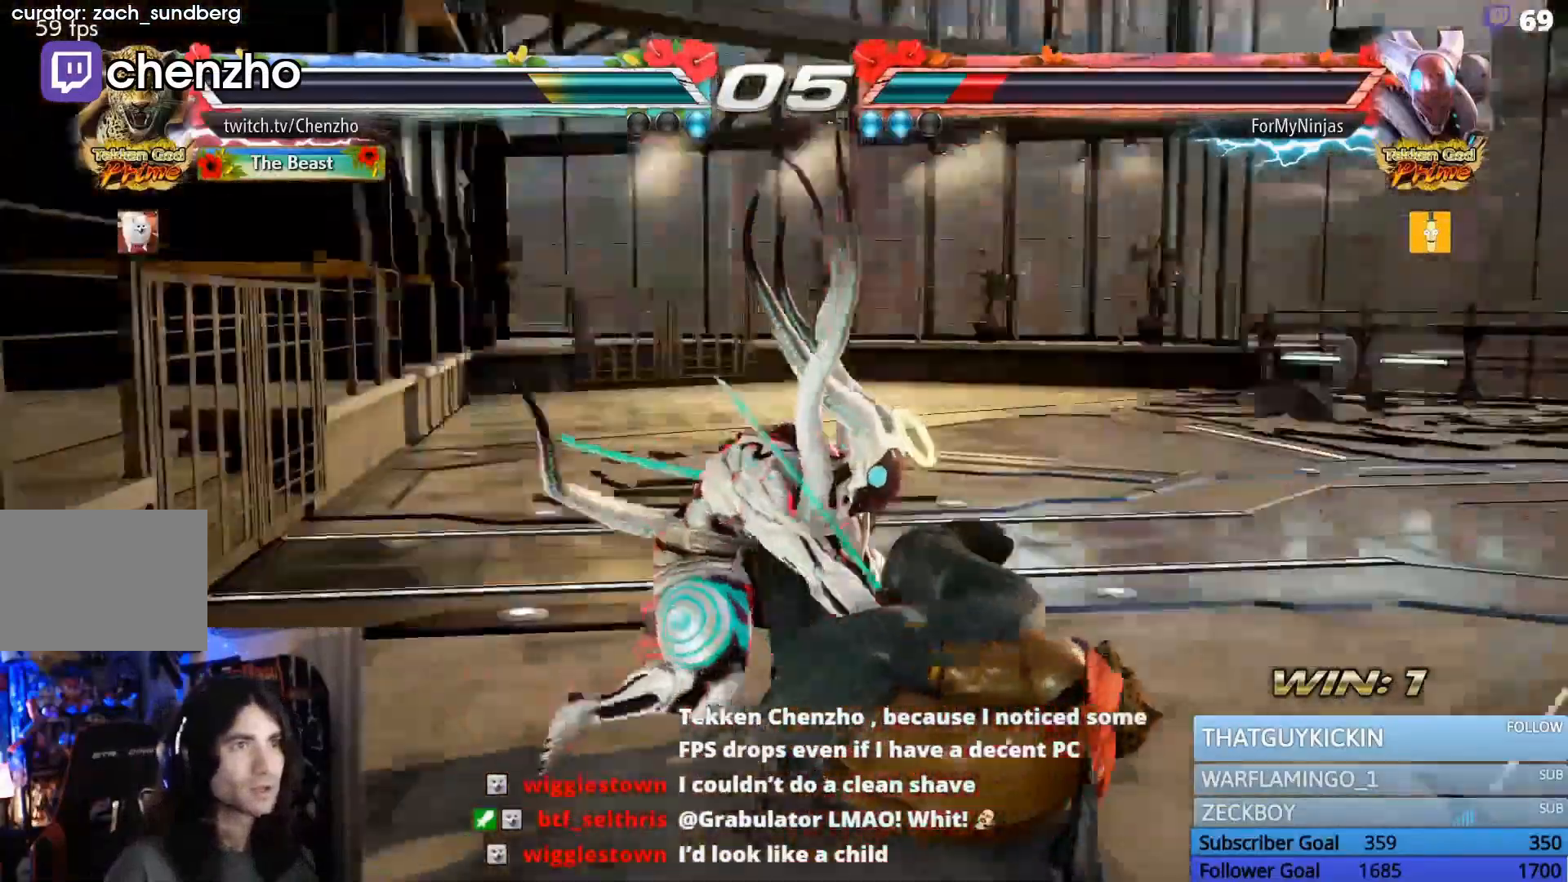
{"buttons": [], "events": []}
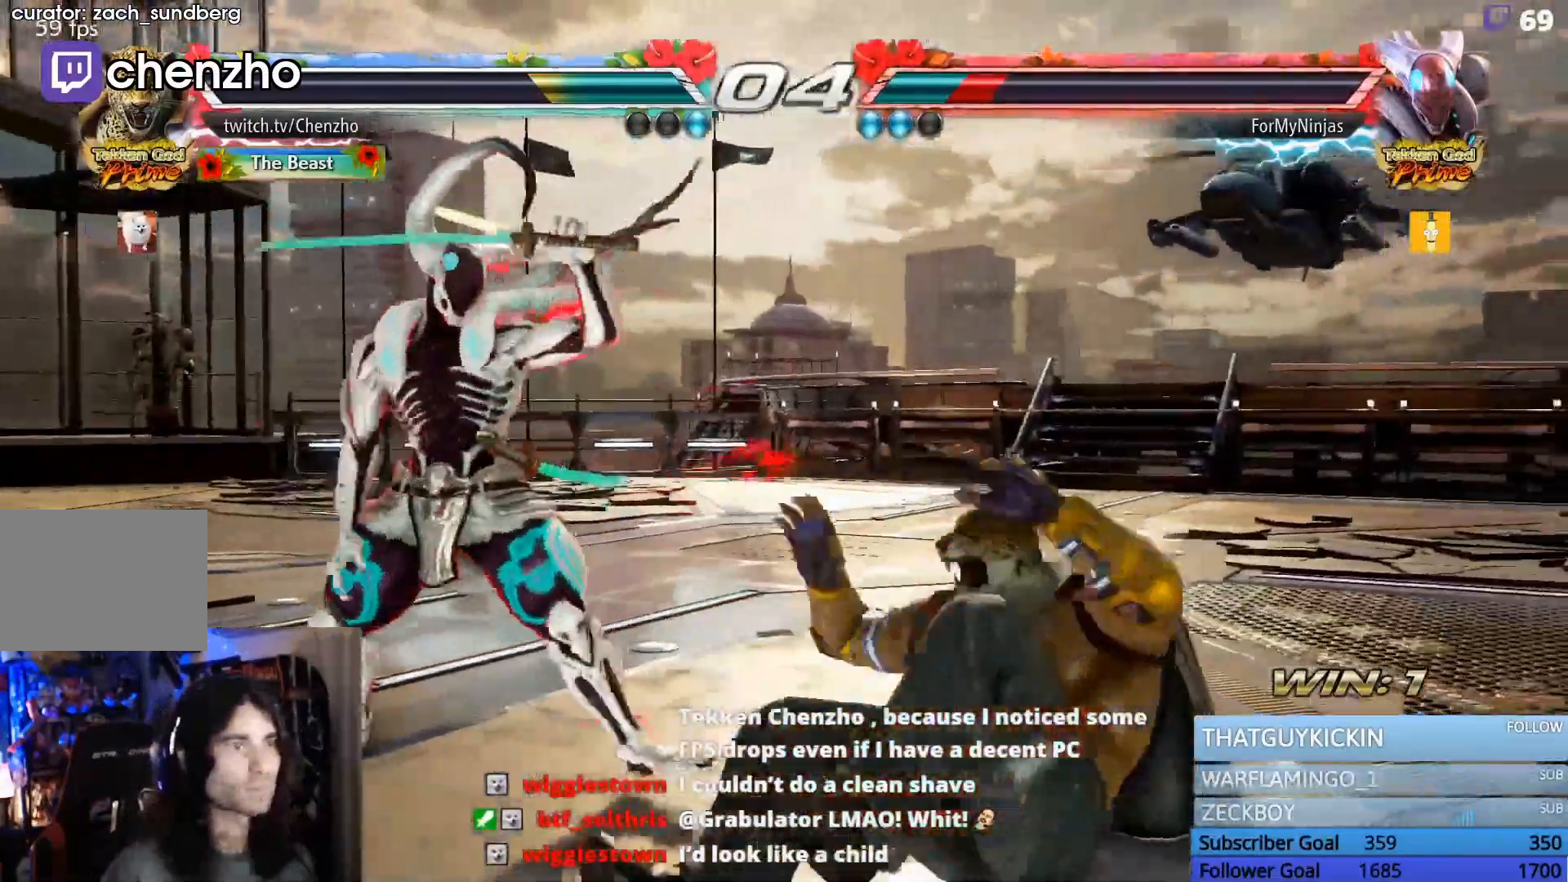
{"buttons": ["R2", "DPAD_RIGHT"], "events": [[400, "DPAD_RIGHT", "down"], [433, "R2", "down"]]}
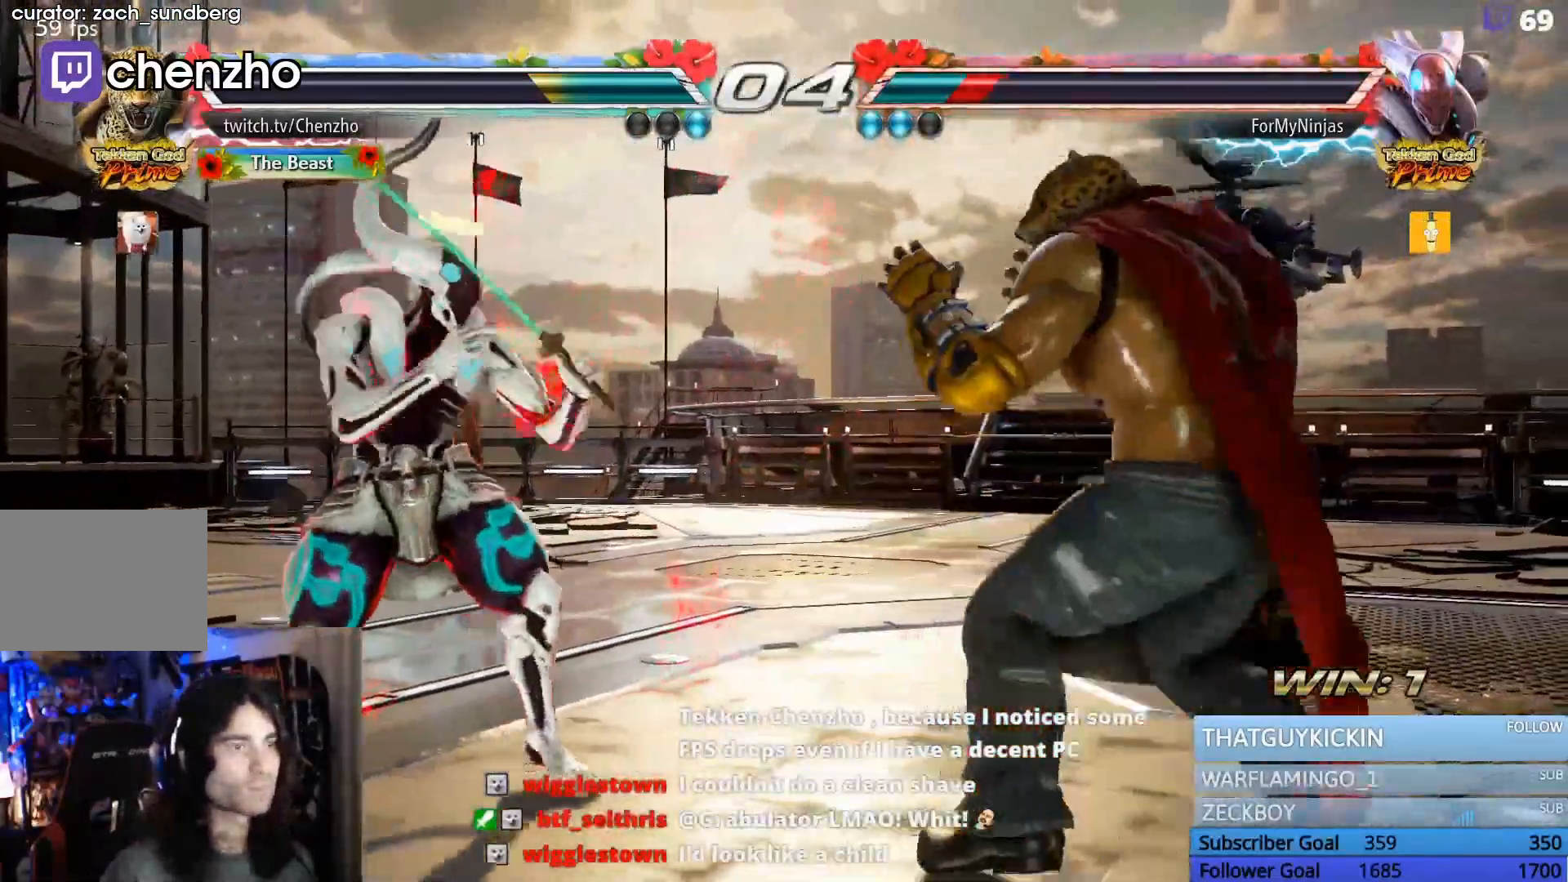
{"buttons": ["DPAD_RIGHT"], "events": [[167, "R2", "up"]]}
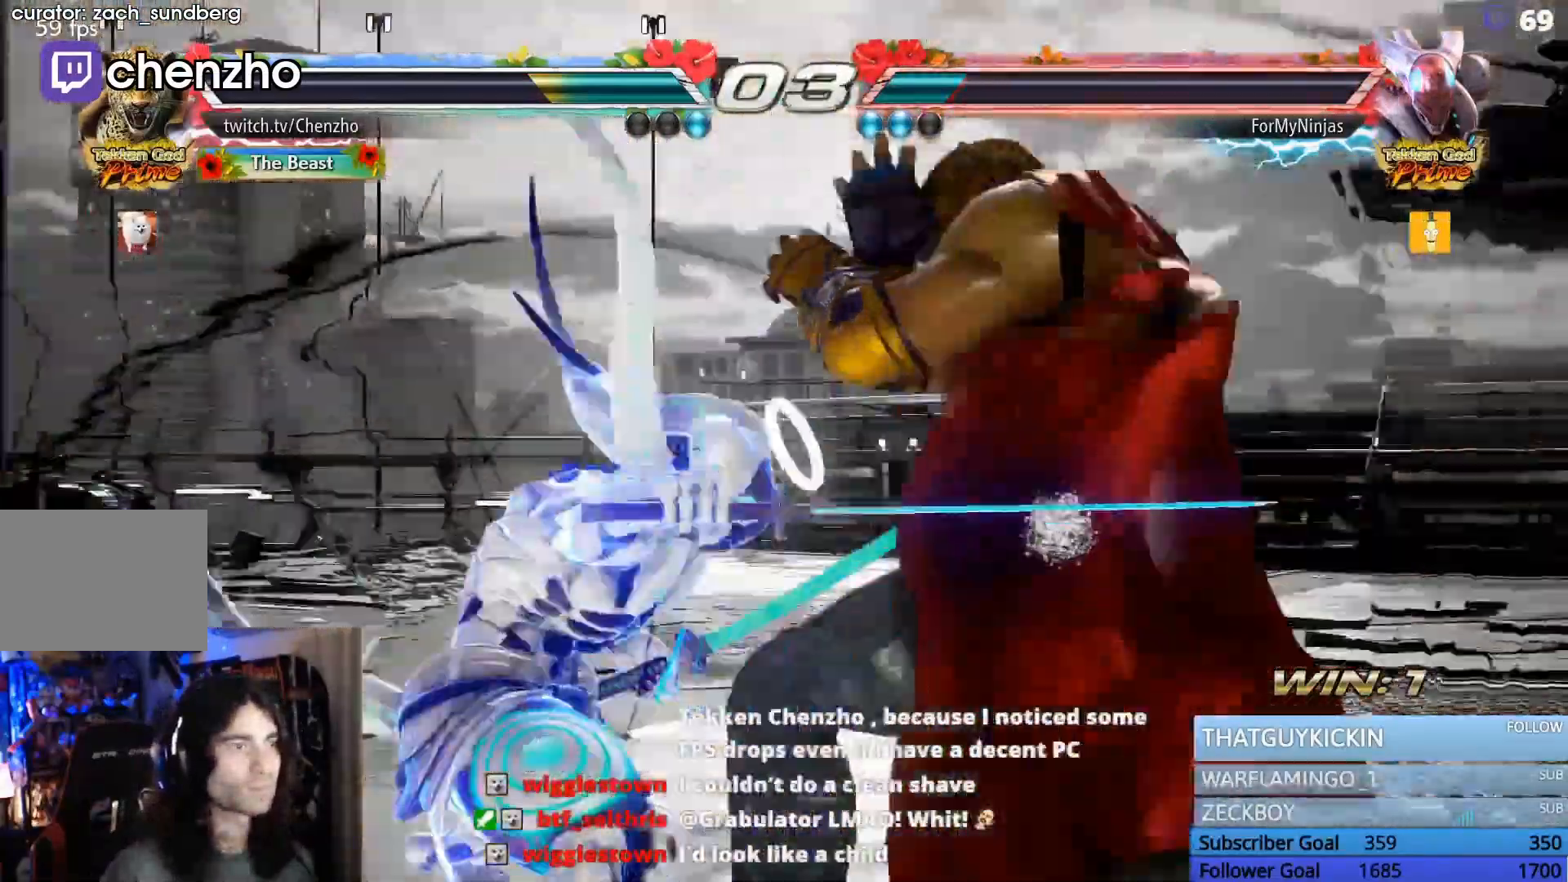
{"buttons": [], "events": [[67, "DPAD_DOWN", "down"], [133, "DPAD_DOWN", "up"], [400, "DPAD_RIGHT", "up"]]}
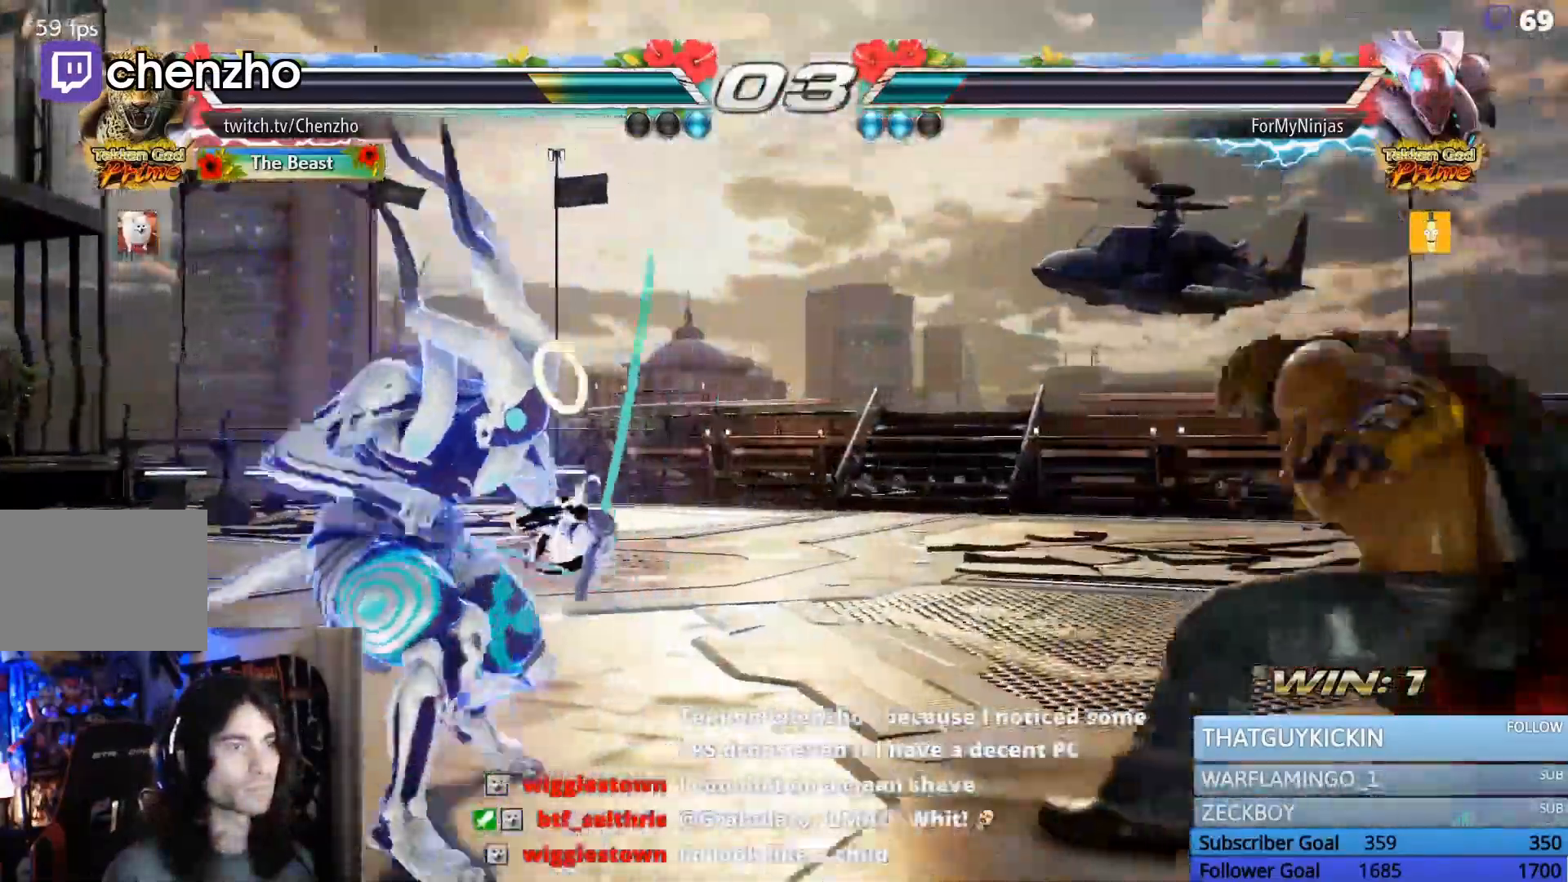
{"buttons": ["DPAD_RIGHT"], "events": [[500, "DPAD_RIGHT", "down"]]}
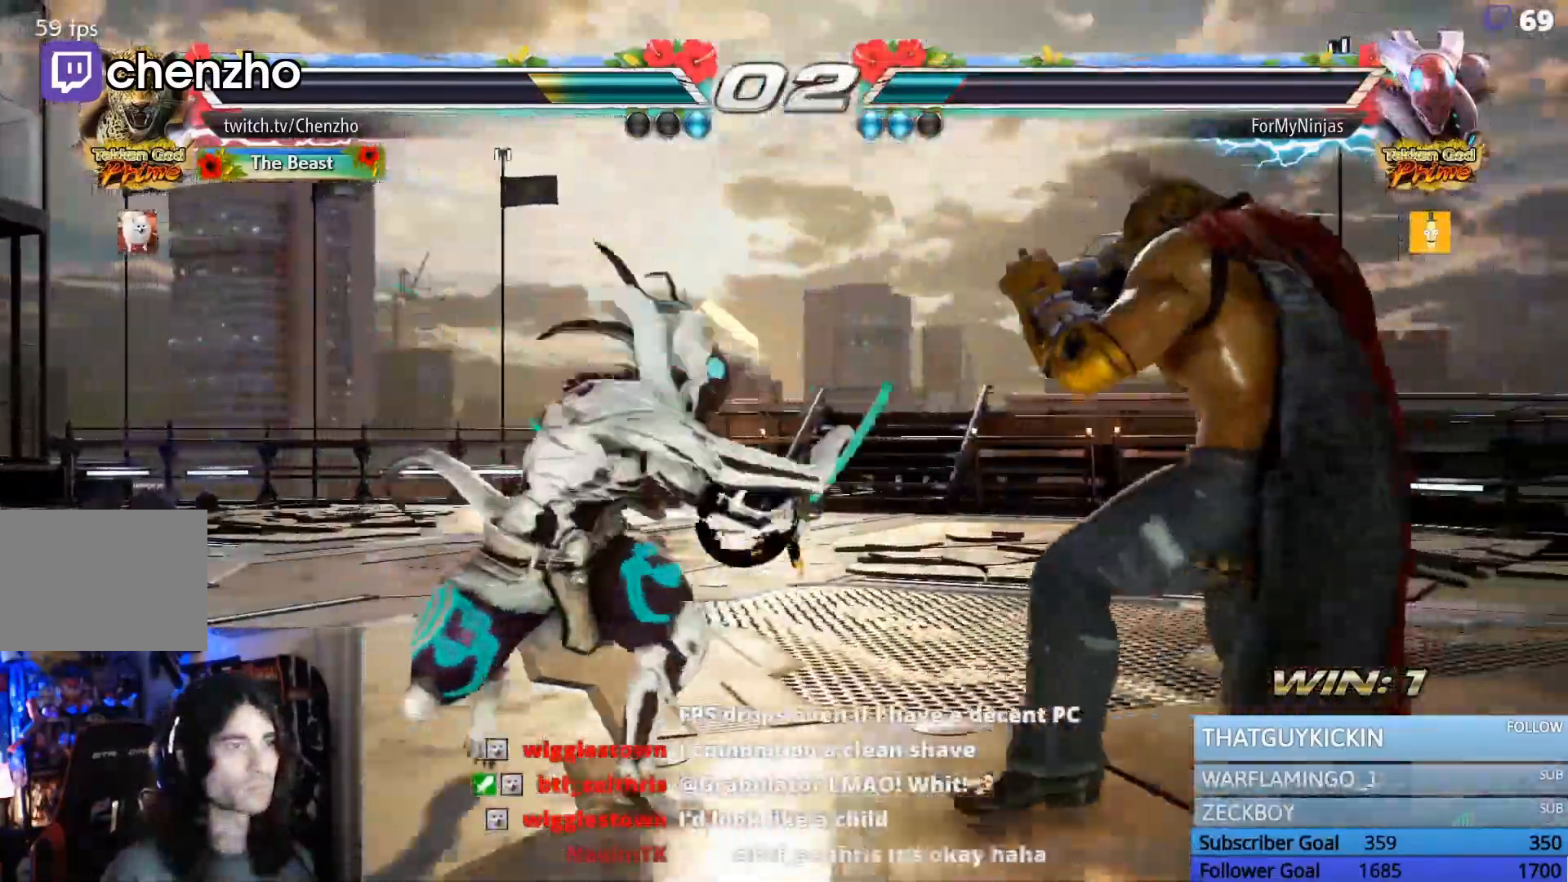
{"buttons": ["DPAD_RIGHT"], "events": []}
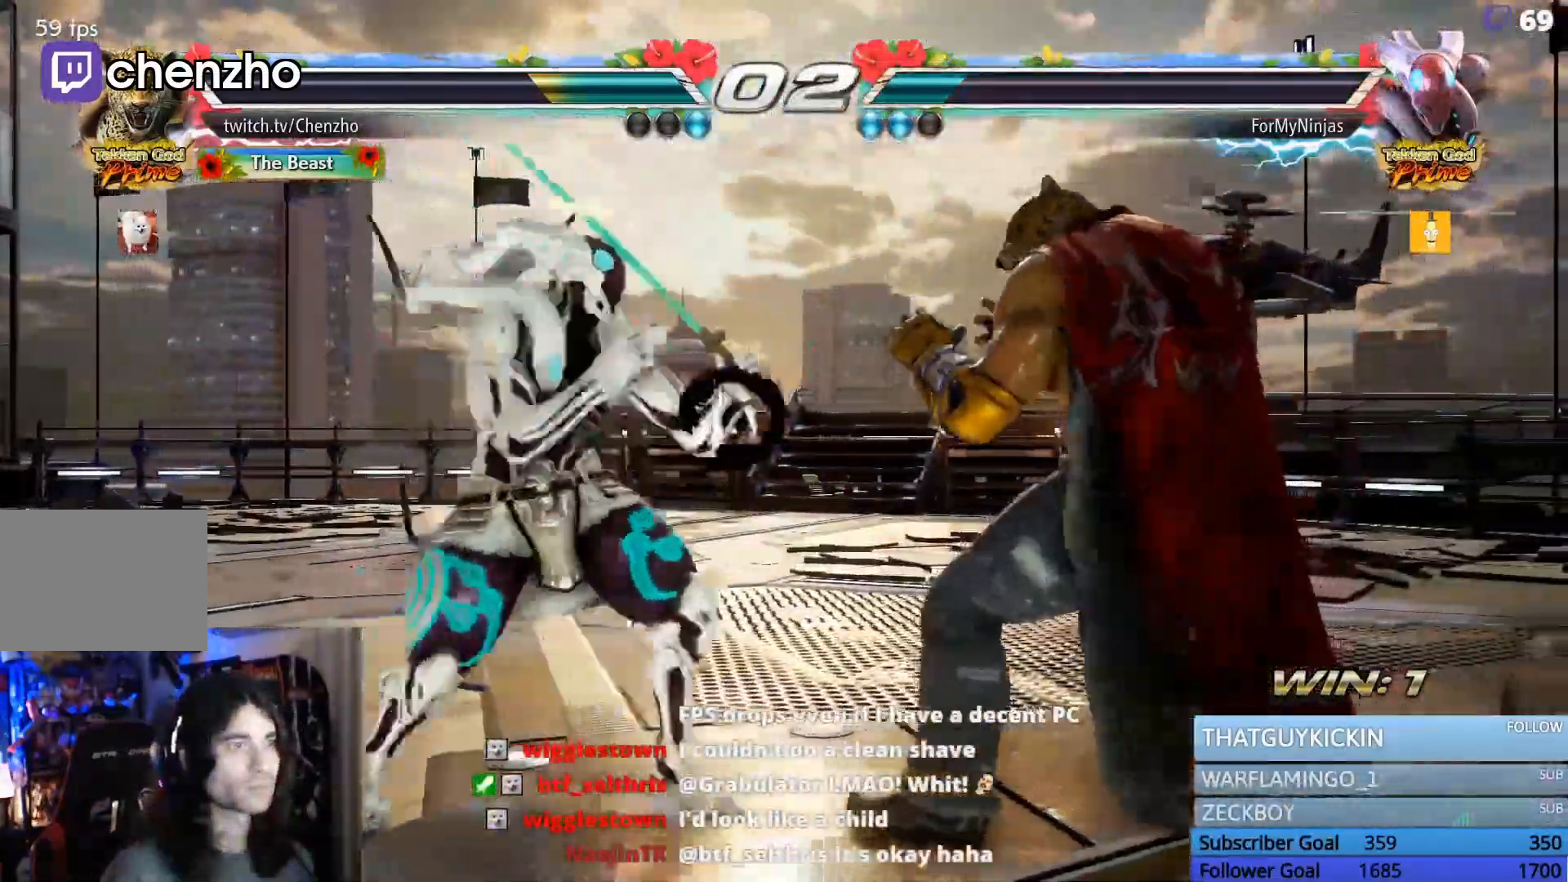
{"buttons": ["DPAD_RIGHT"], "events": [[200, "DPAD_DOWN", "down"], [467, "DPAD_DOWN", "up"]]}
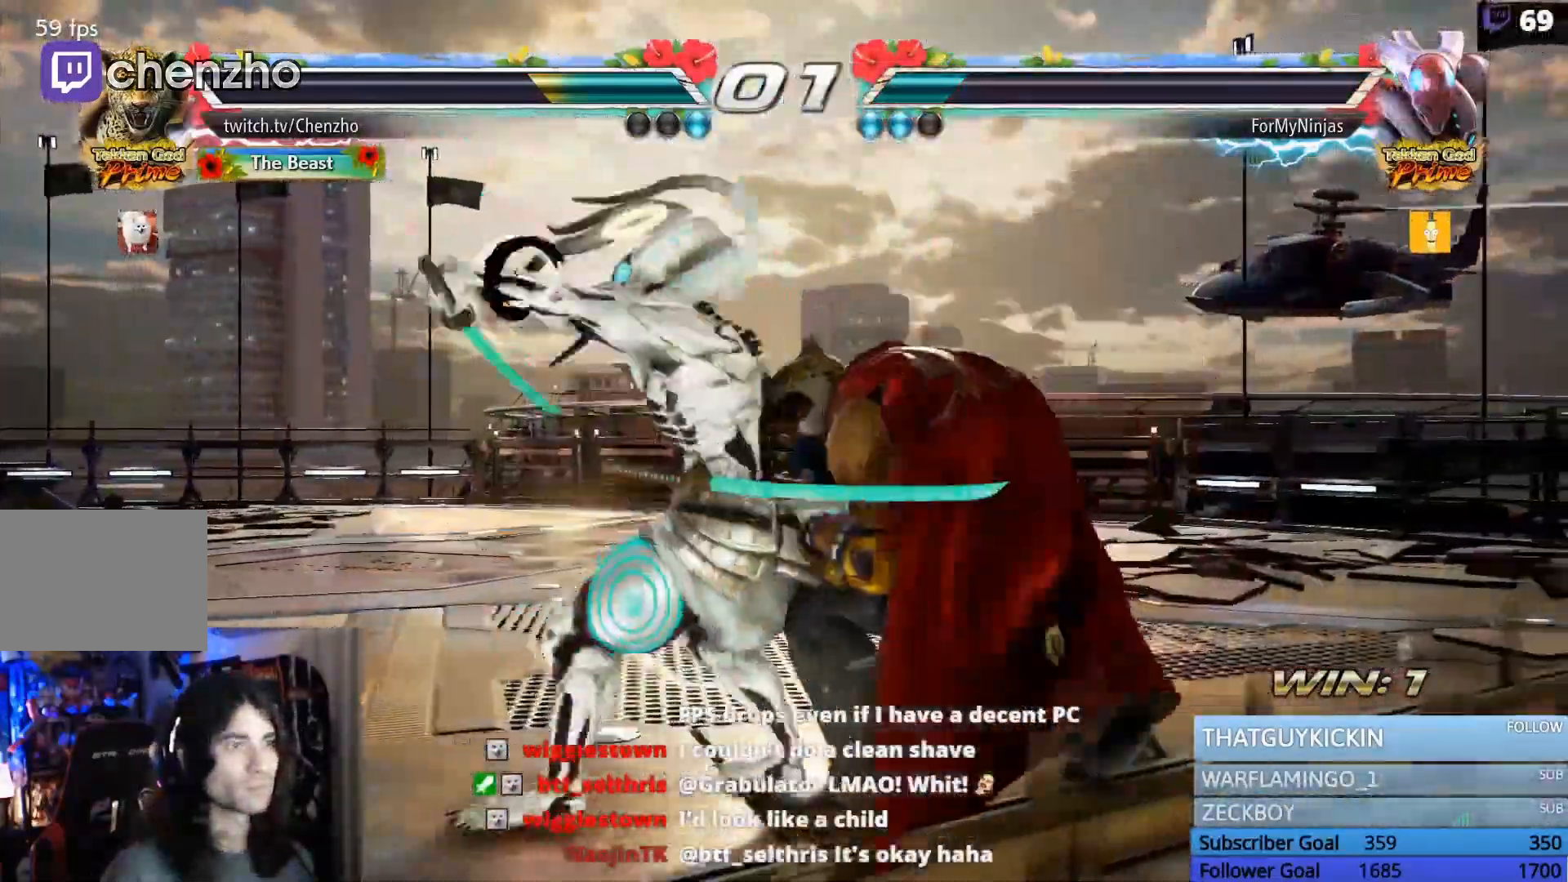
{"buttons": ["DPAD_DOWN", "DPAD_RIGHT"]}
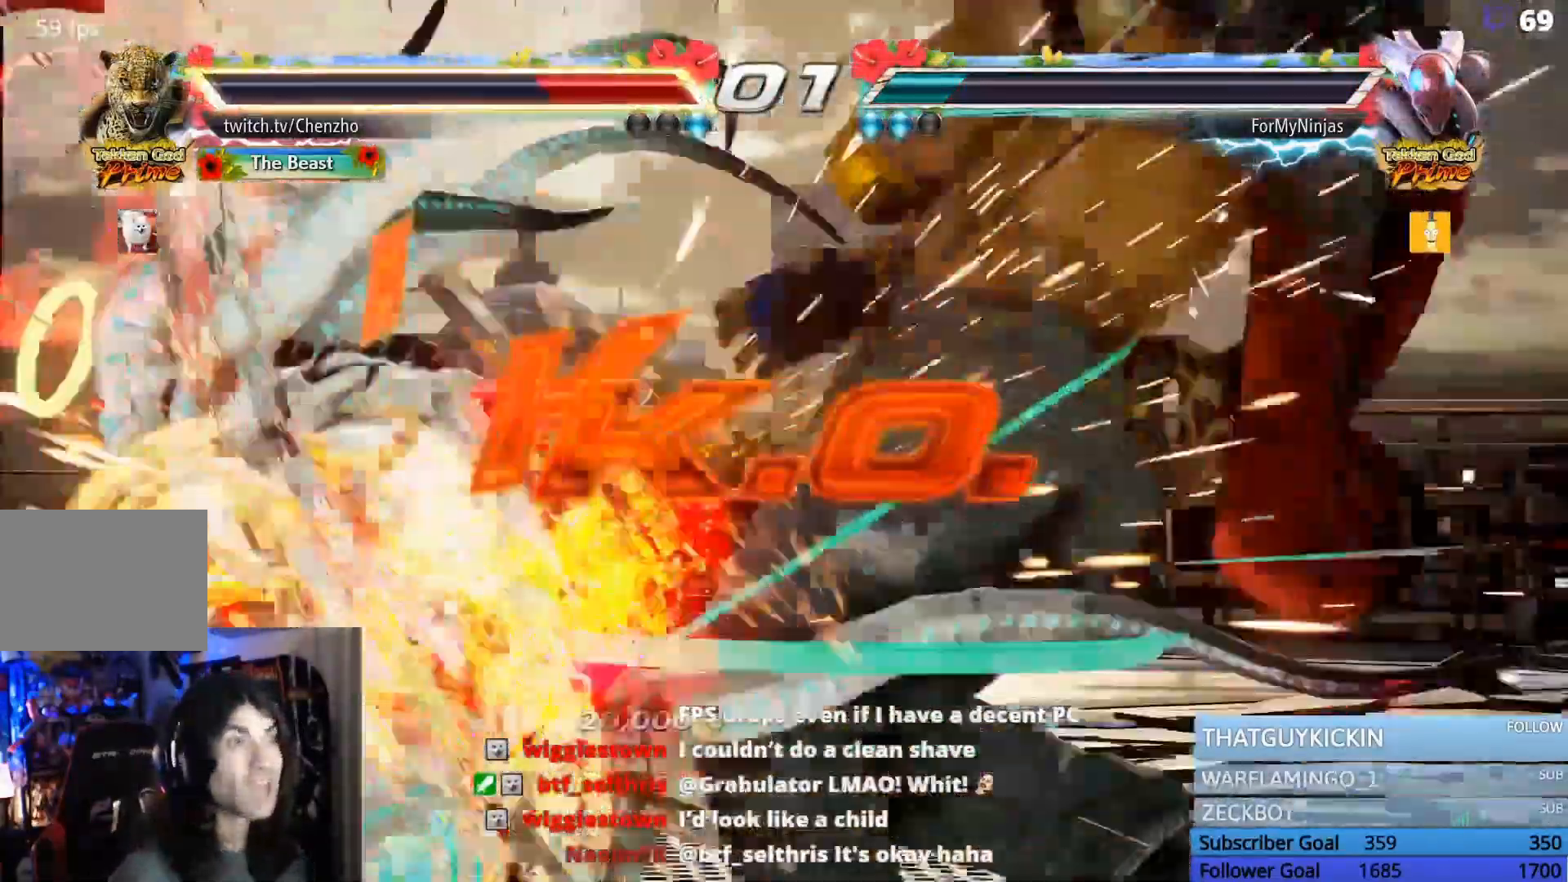
{"buttons": [], "events": [[33, "DPAD_DOWN", "up"], [67, "DPAD_RIGHT", "up"], [67, "TRIANGLE", "down"], [200, "TRIANGLE", "up"]]}
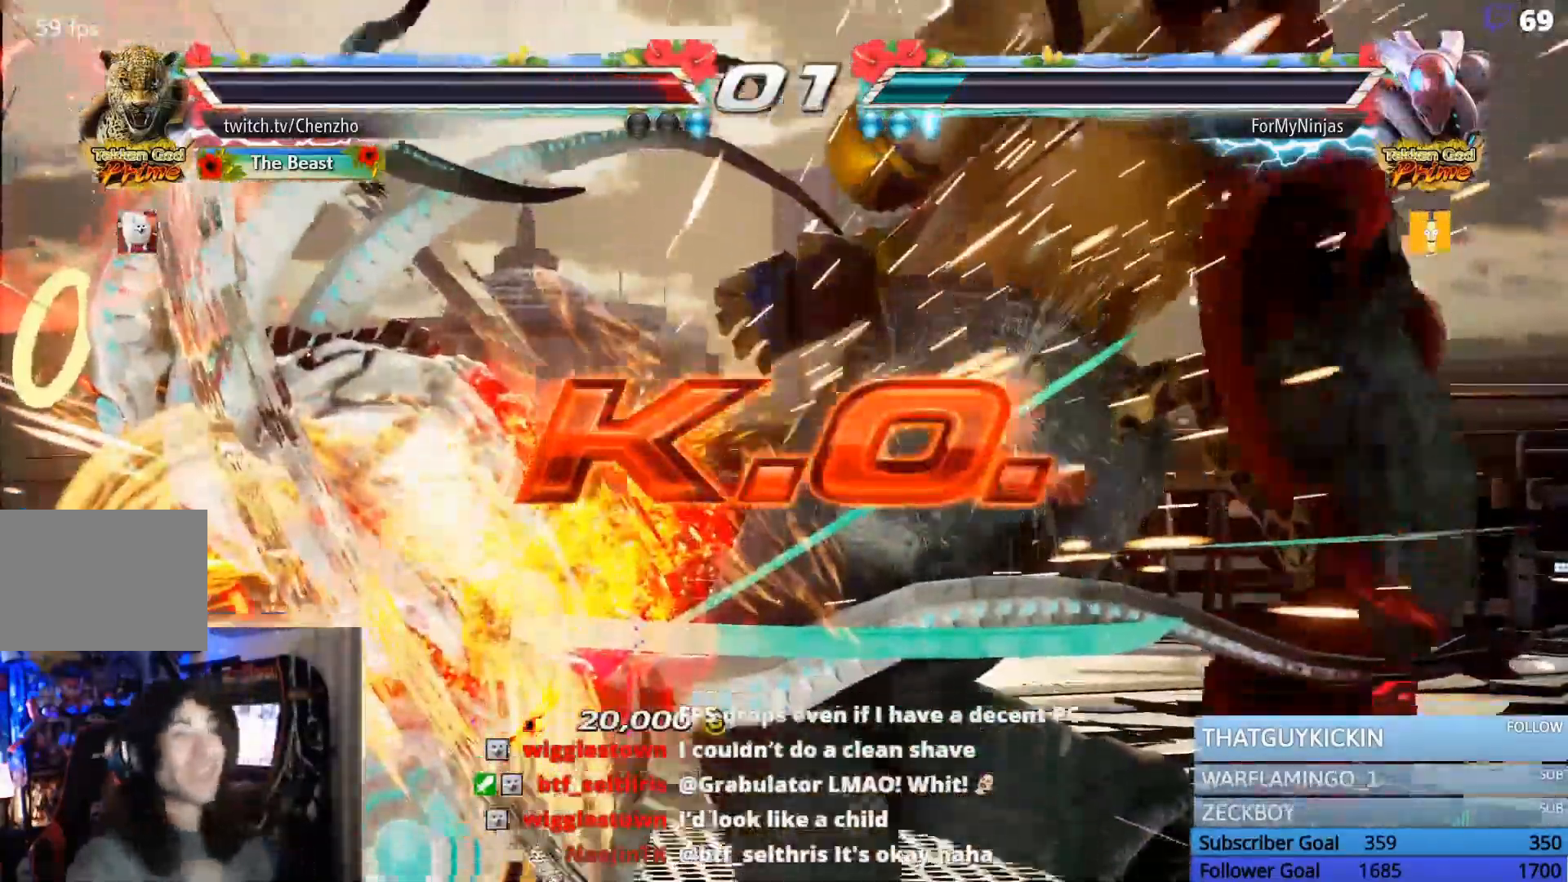
{"buttons": [], "events": []}
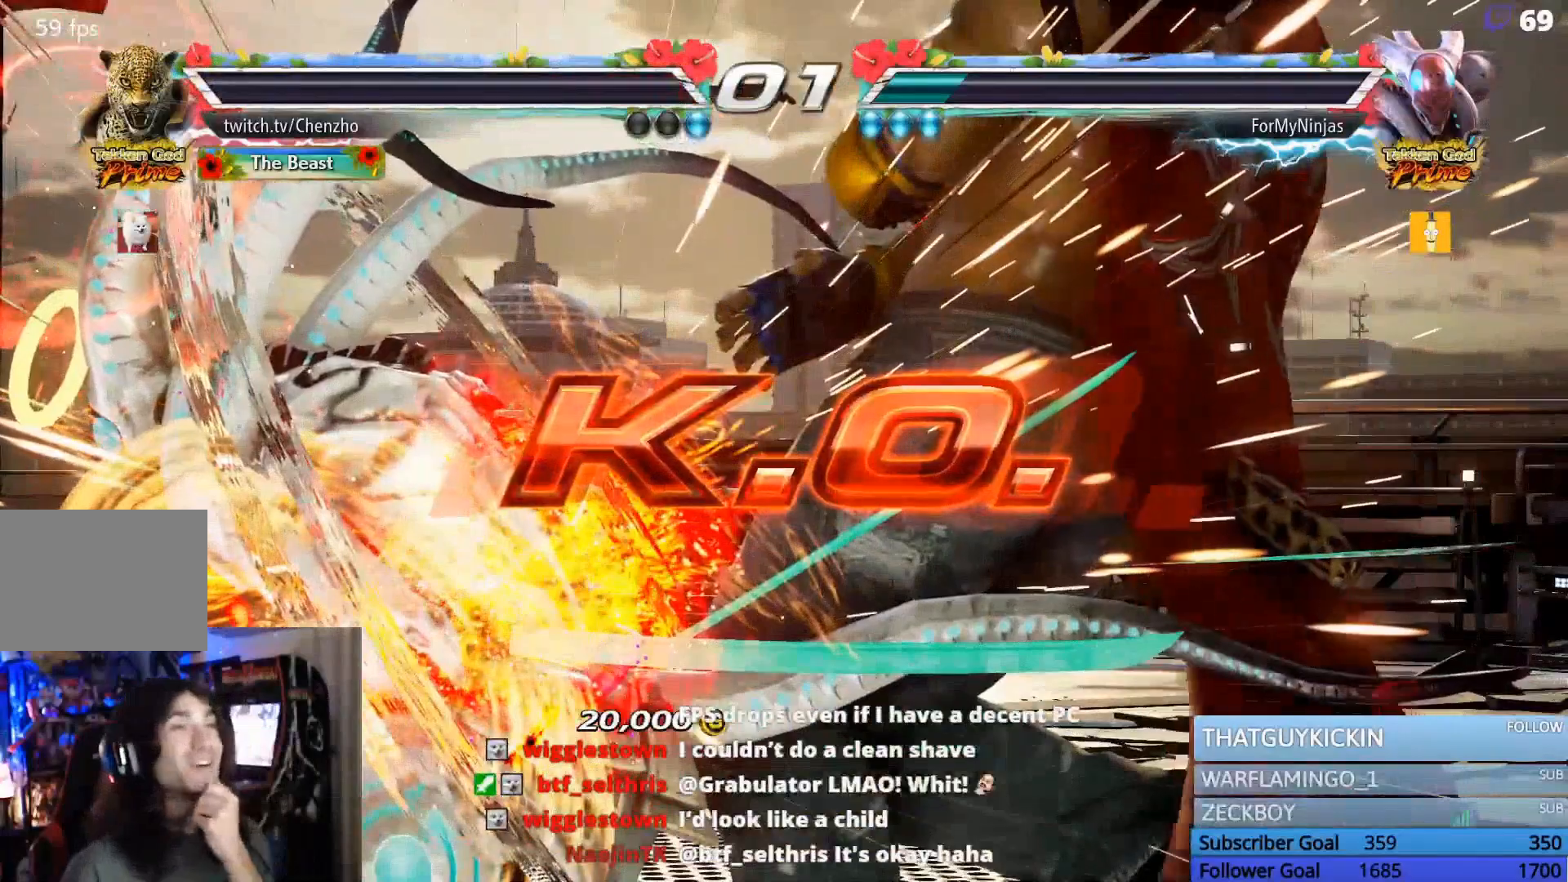
{"buttons": [], "events": []}
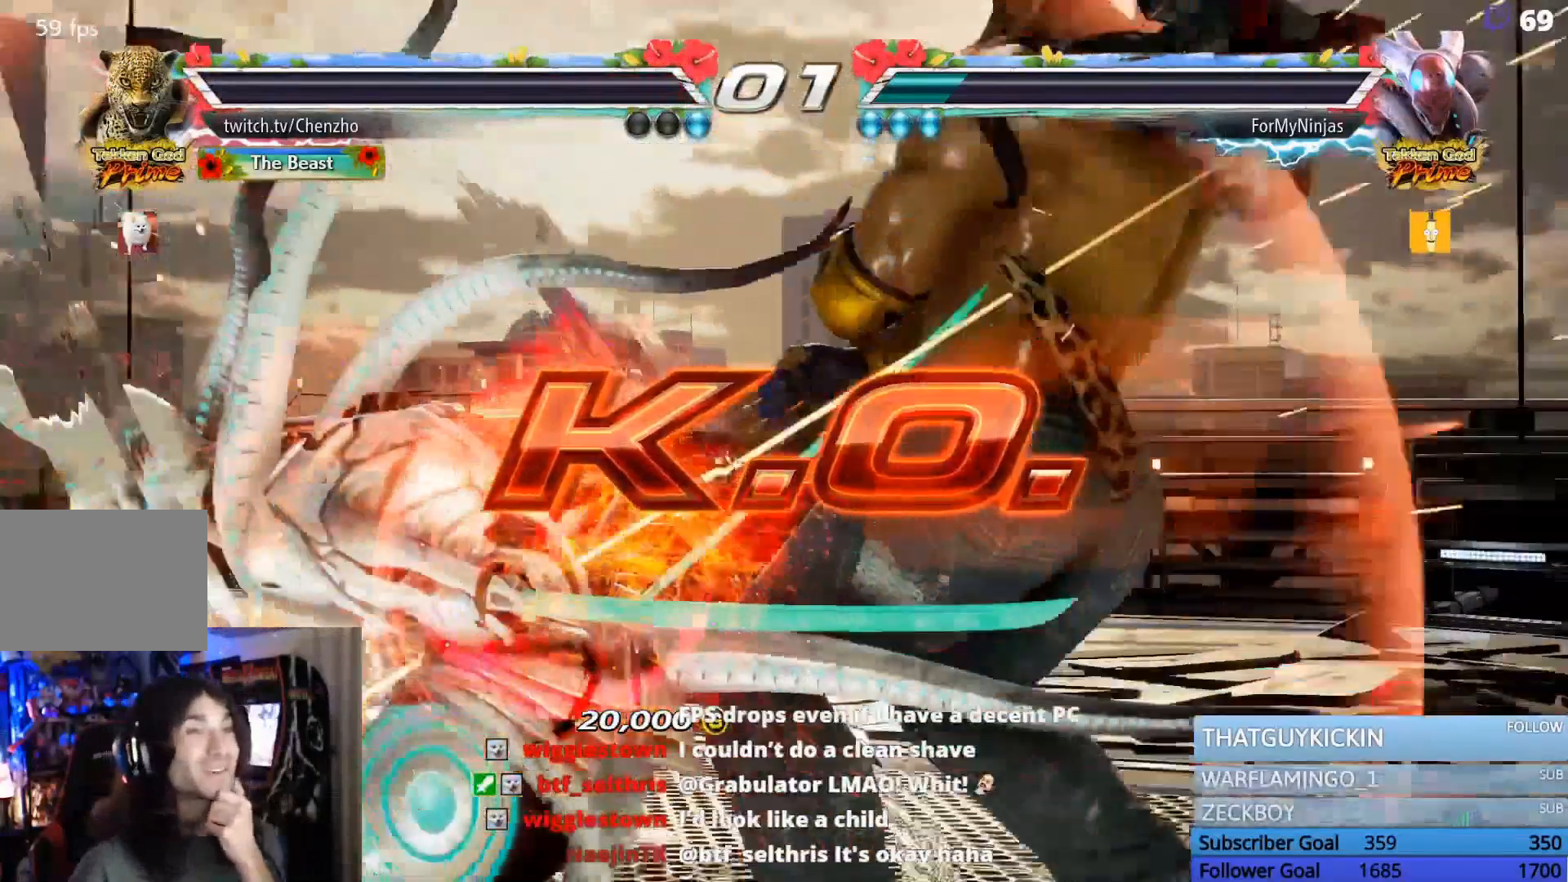
{"buttons": [], "events": []}
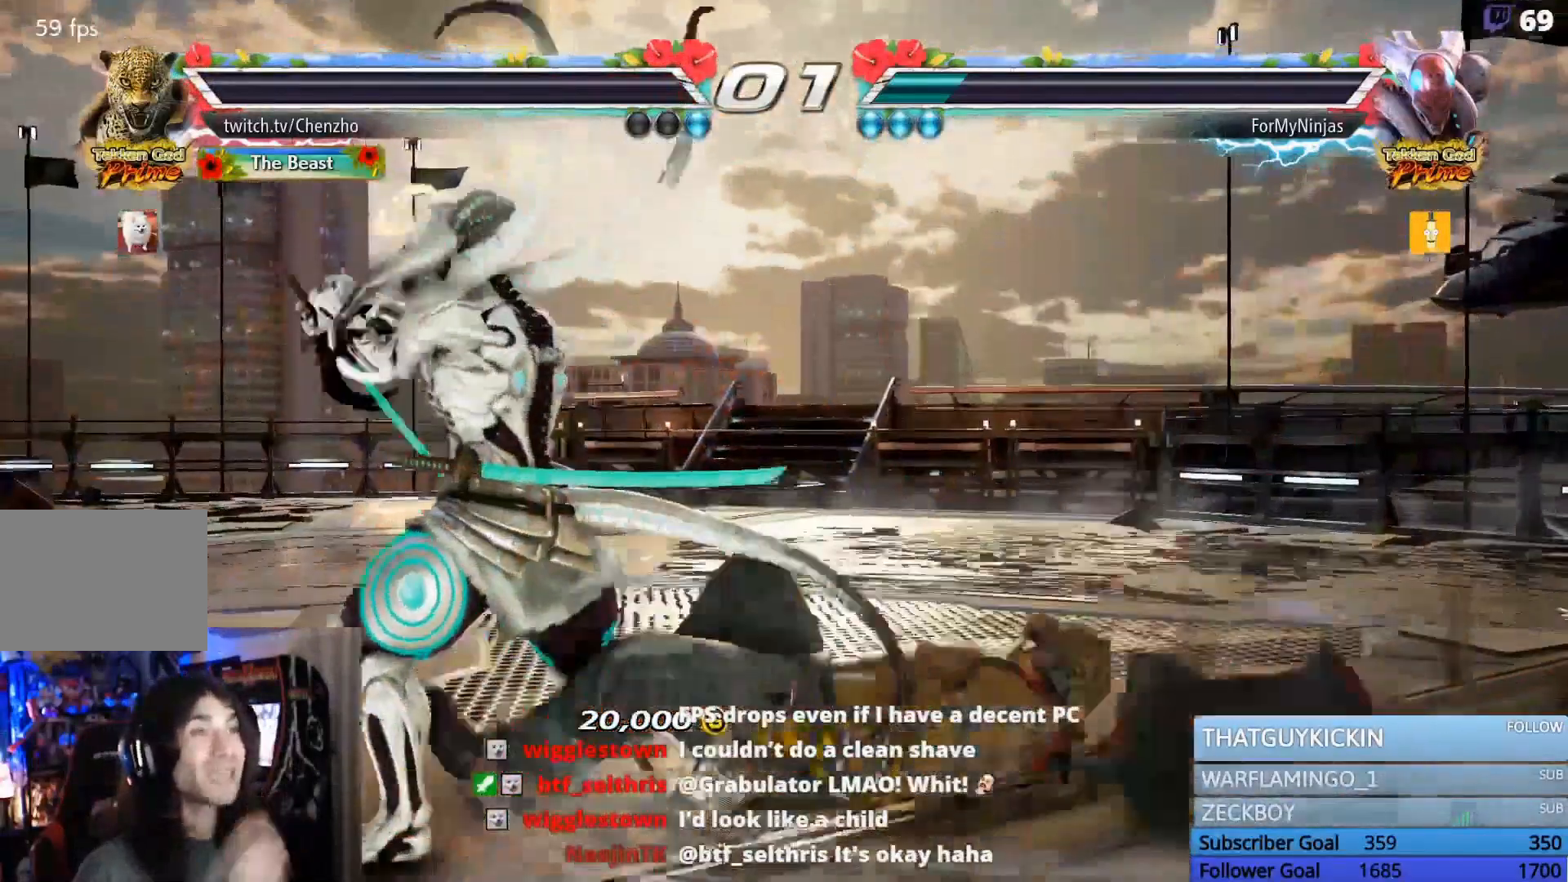
{"buttons": [], "events": [[233, "START", "down"], [300, "START", "up"], [400, "START", "down"], [500, "START", "up"]]}
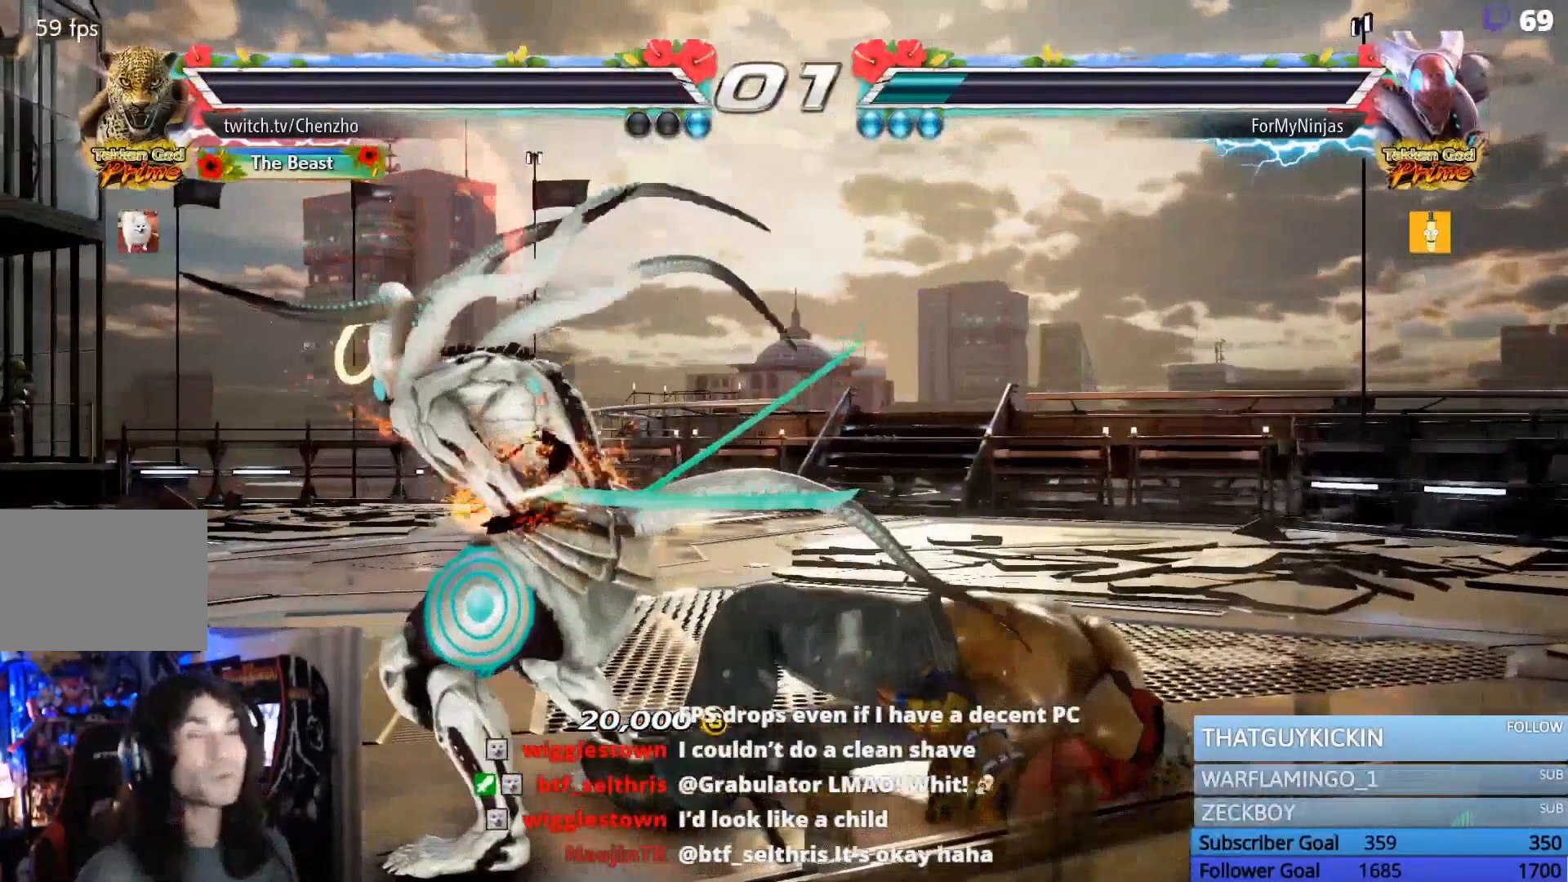
{"buttons": ["START"], "events": [[67, "START", "down"], [200, "START", "up"], [267, "START", "down"]]}
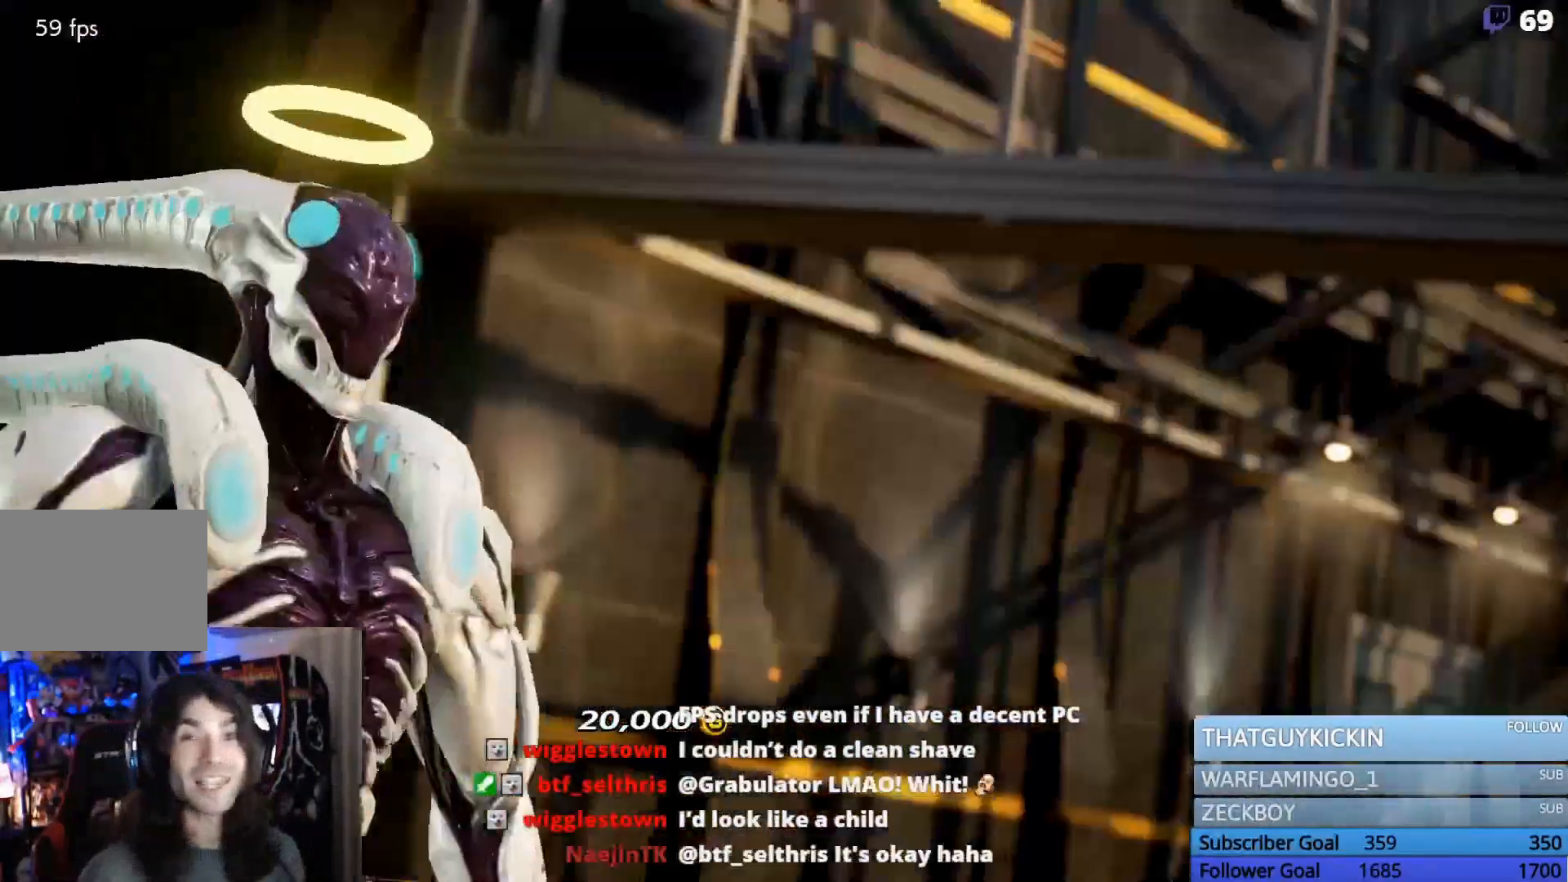
{"buttons": ["START"], "events": [[33, "START", "up"], [133, "START", "down"], [433, "START", "up"], [467, "START", "down"]]}
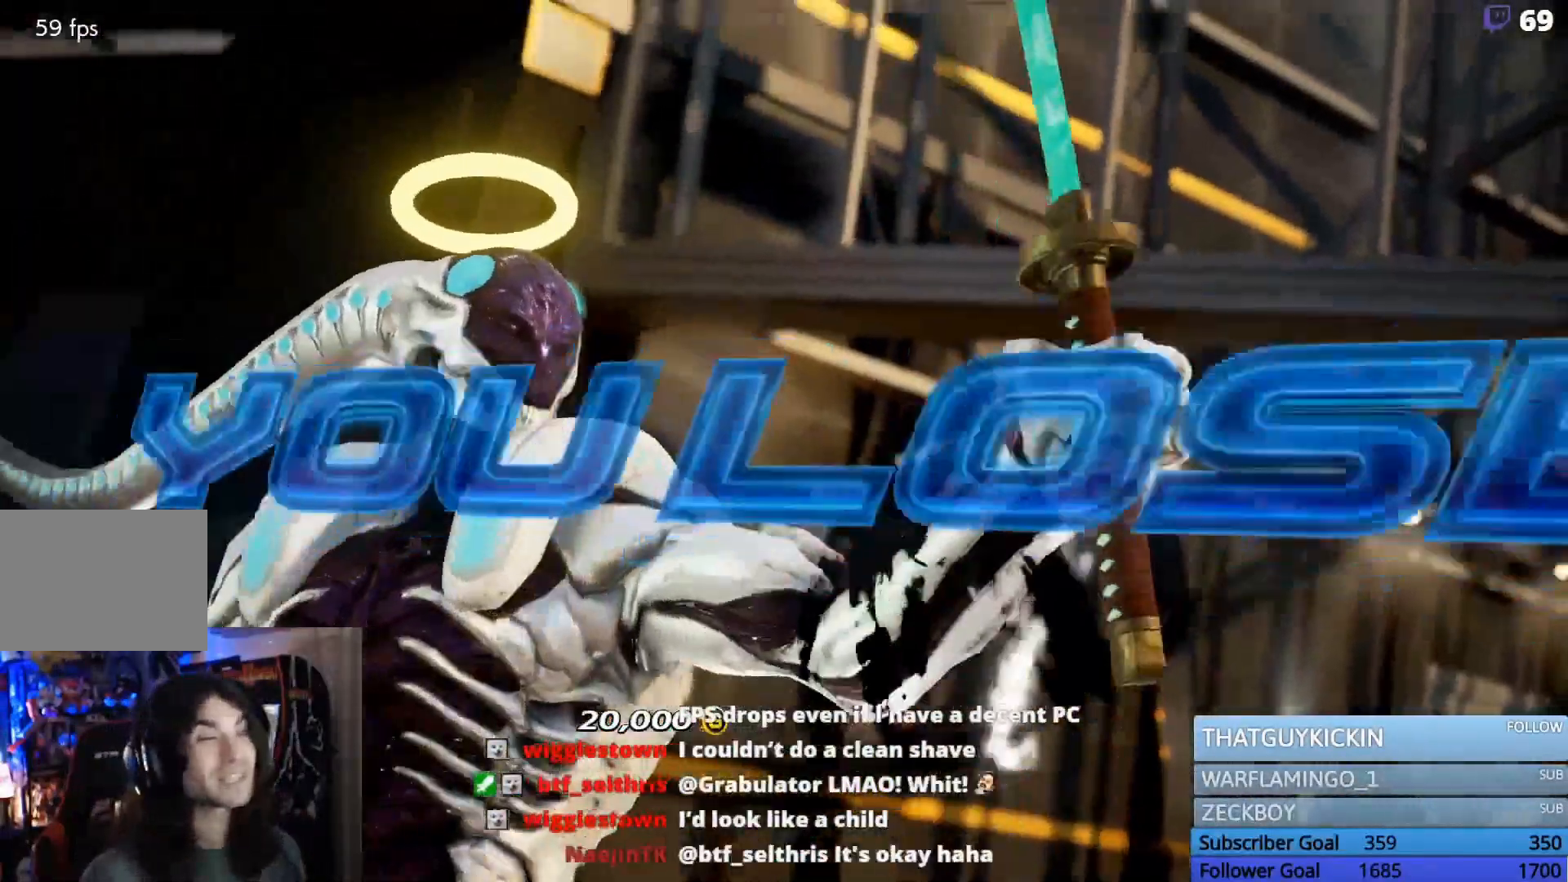
{"buttons": ["START"], "events": [[67, "START", "up"], [133, "START", "down"], [233, "START", "up"], [300, "START", "down"], [400, "START", "up"], [500, "START", "down"]]}
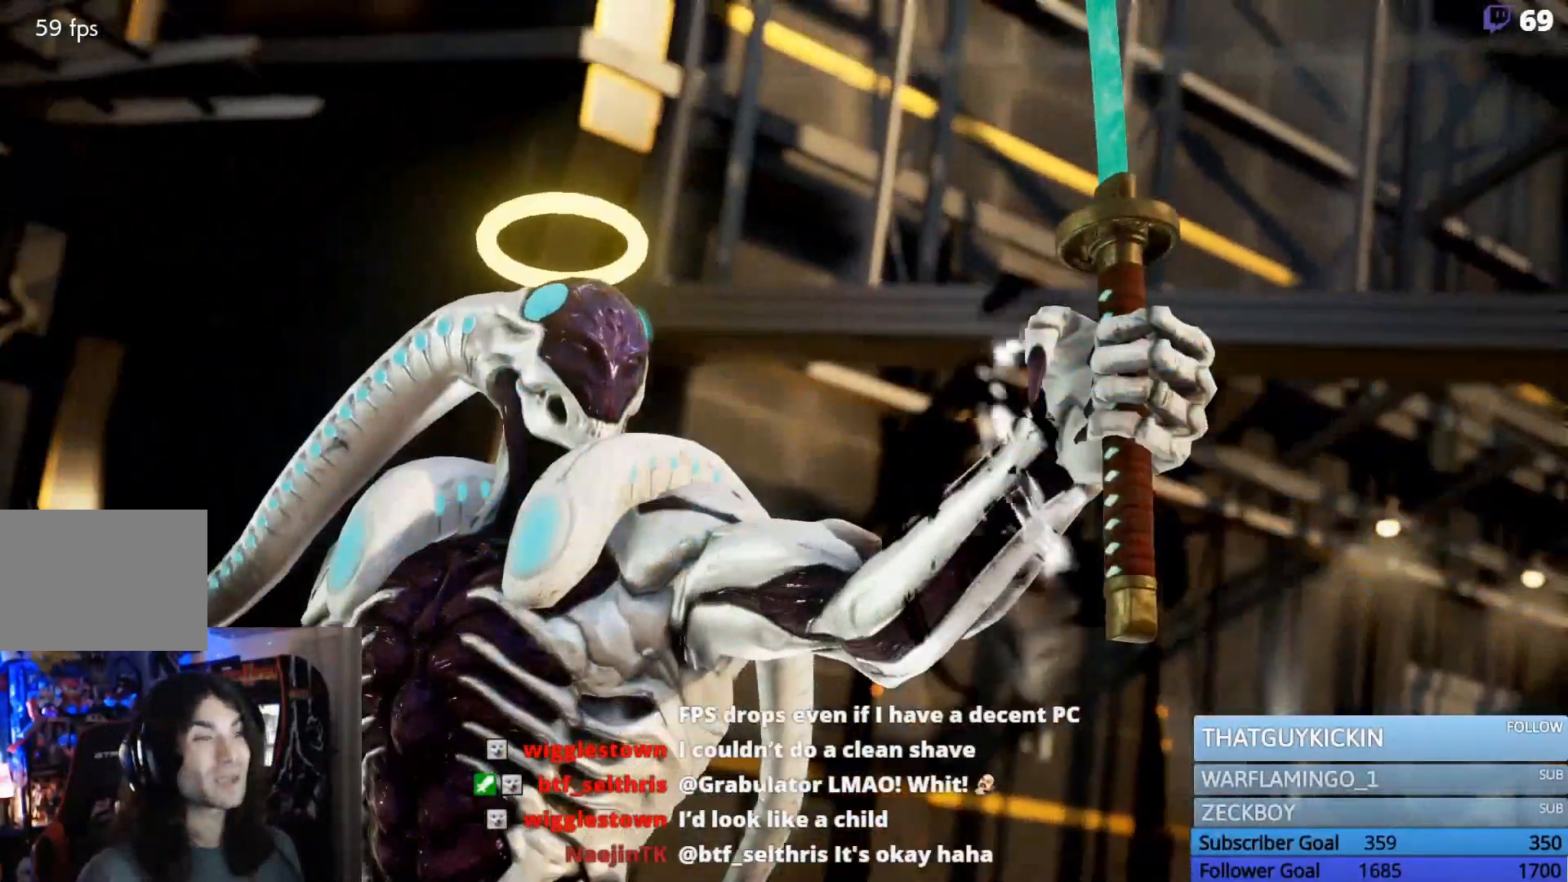
{"buttons": [], "events": [[67, "START", "up"], [167, "START", "down"], [400, "START", "up"]]}
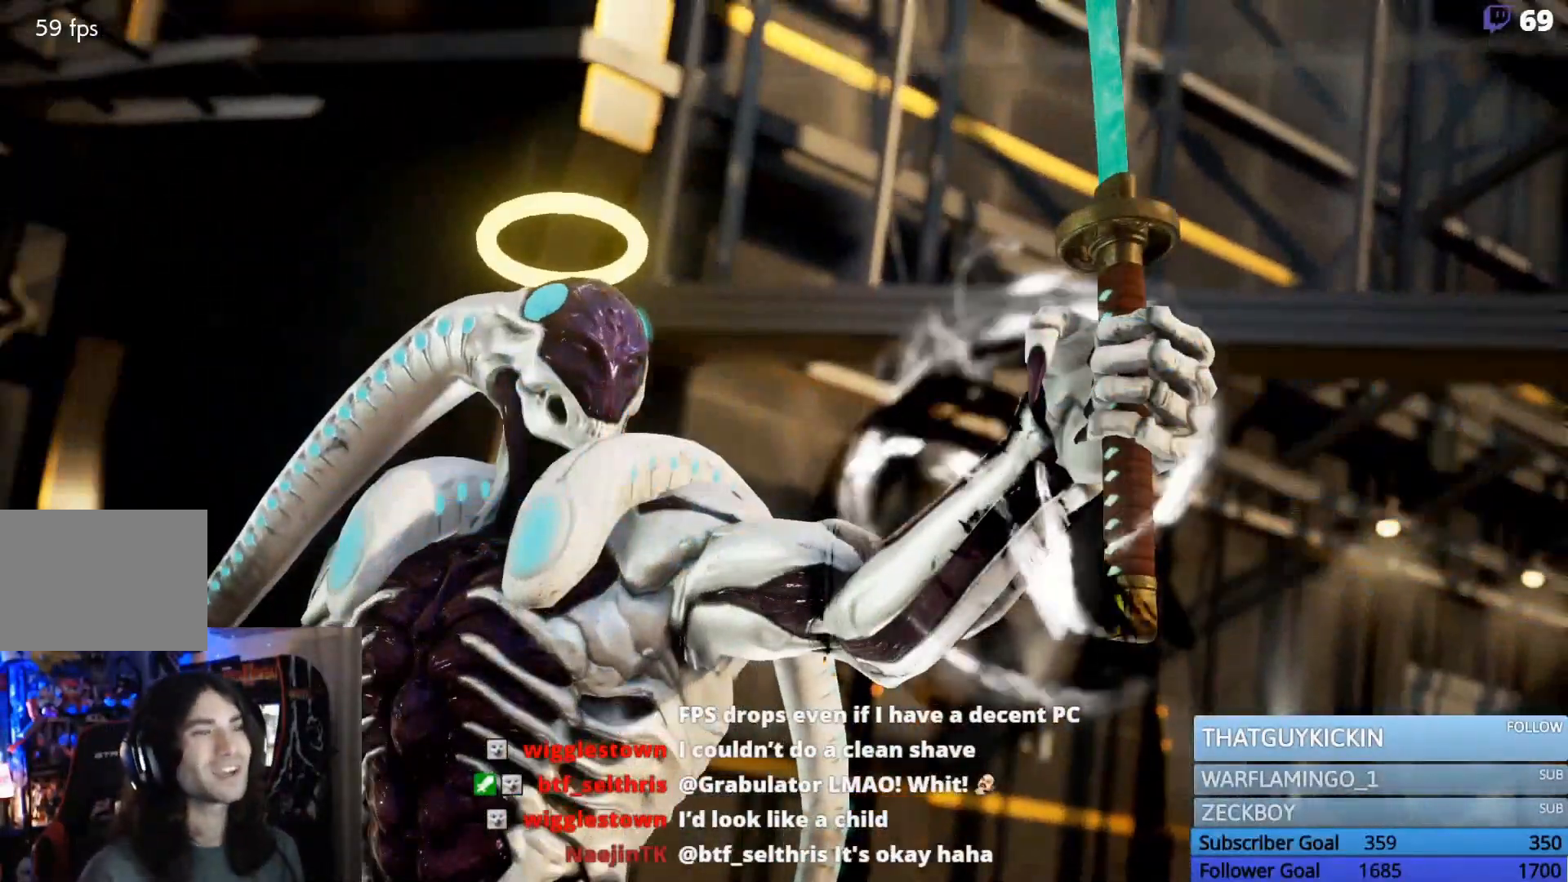
{"buttons": [], "events": [[233, "CROSS", "down"], [333, "CROSS", "up"], [400, "CROSS", "down"], [500, "CROSS", "up"]]}
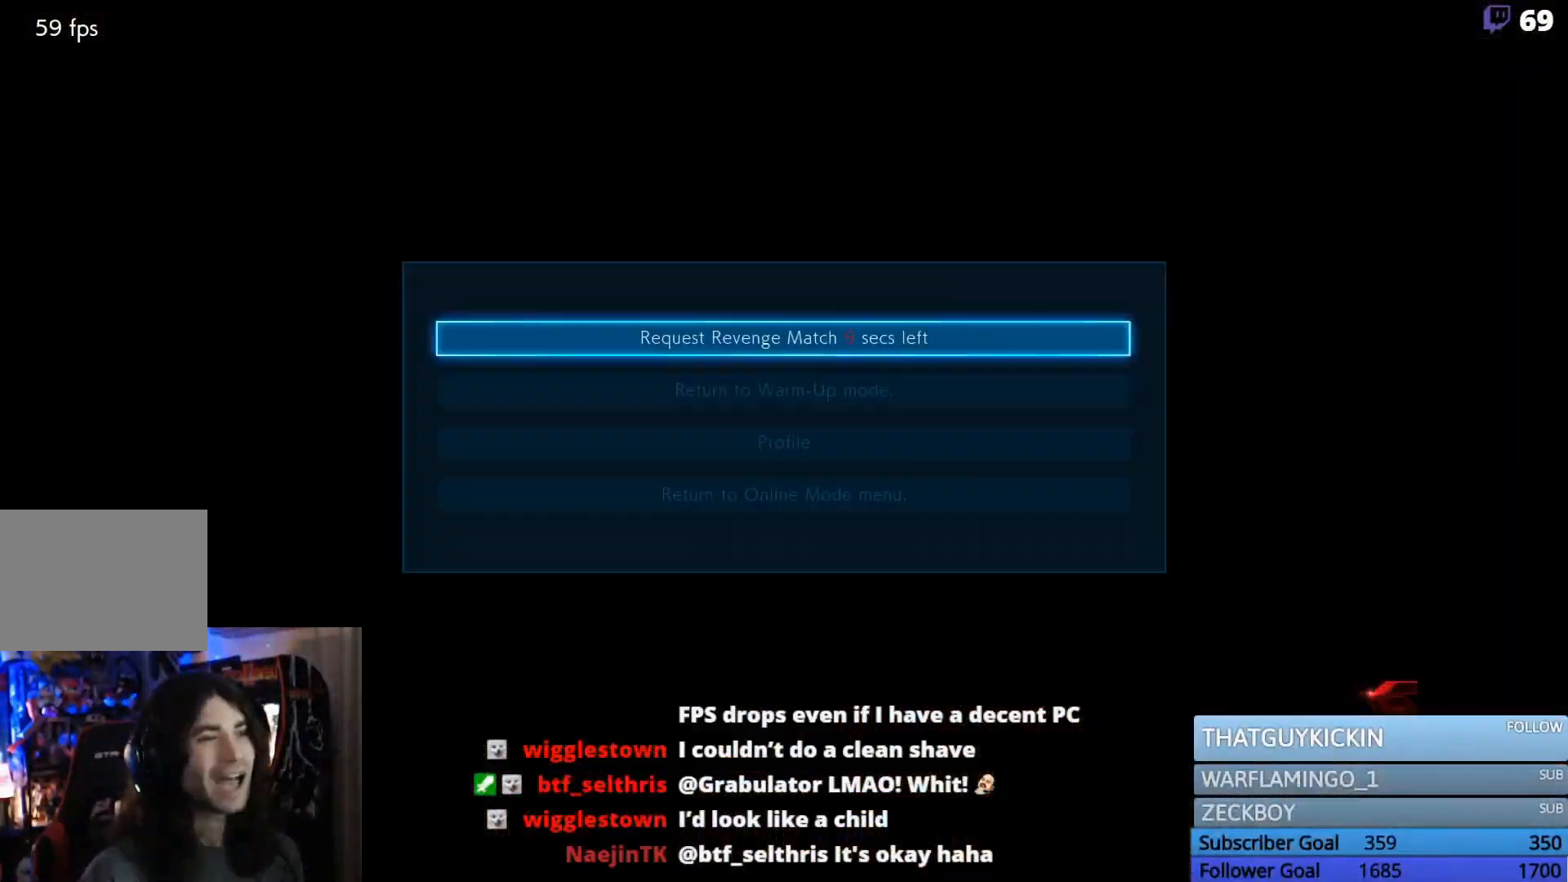
{"buttons": [], "events": [[67, "CROSS", "down"], [167, "CROSS", "up"], [233, "CROSS", "down"], [333, "CROSS", "up"]]}